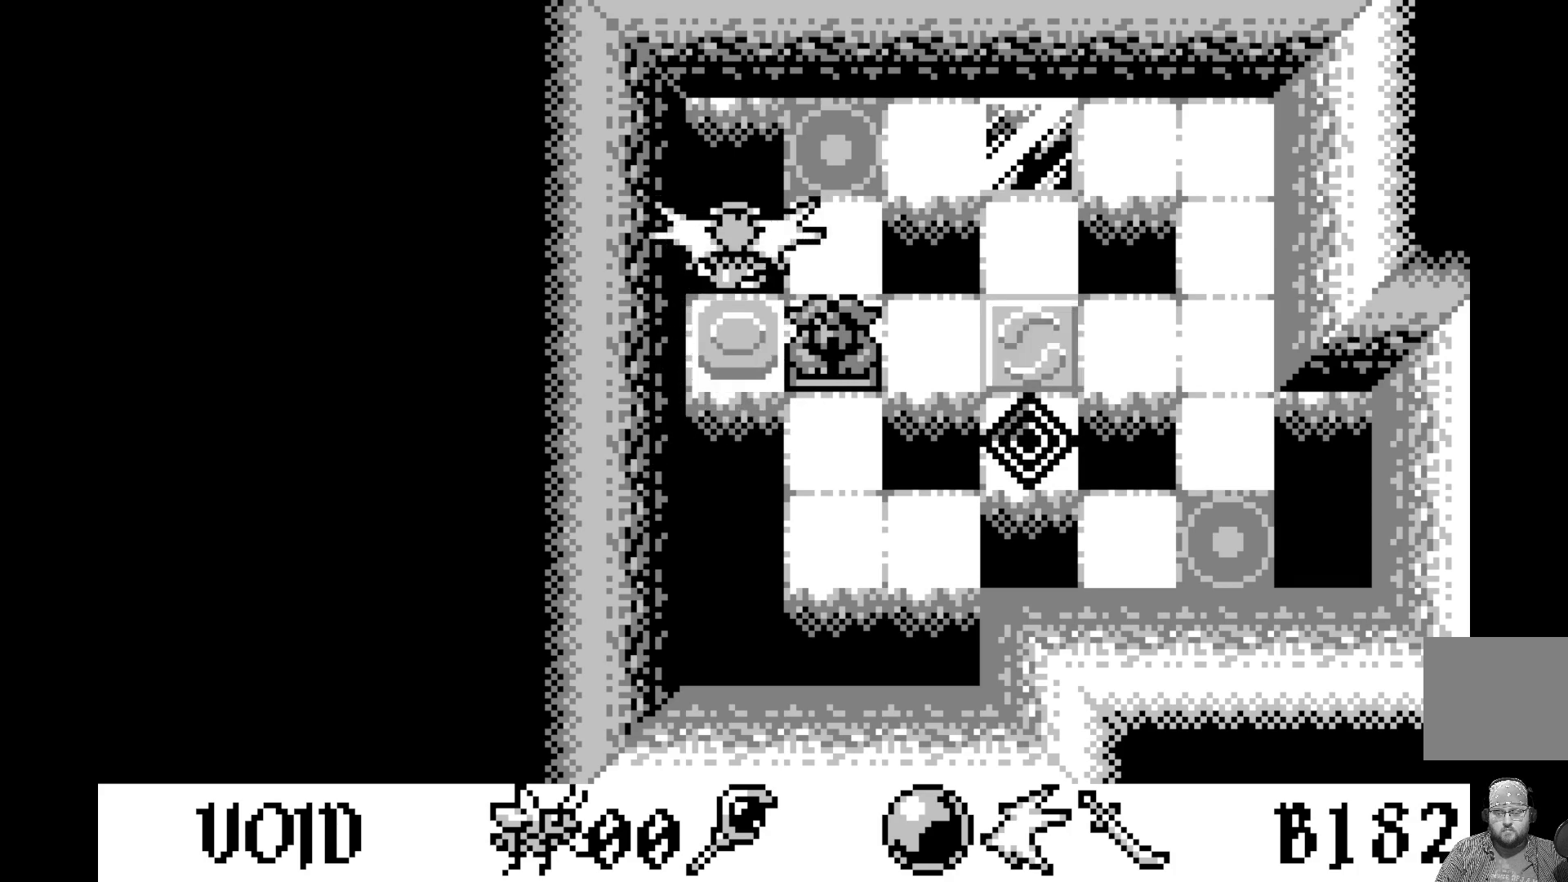
Gameplay with a controller (Xbox layout); each line is a JSON object with the inputs held at the frame after it. "events" lists button and stick changes between this image and that frame as [ms after this image, input, new state], when the widget could be followed in between. Not read: right_stick.
{"buttons": [], "left_stick": "center", "events": [[317, "DPAD_RIGHT", "down"], [467, "DPAD_RIGHT", "up"]]}
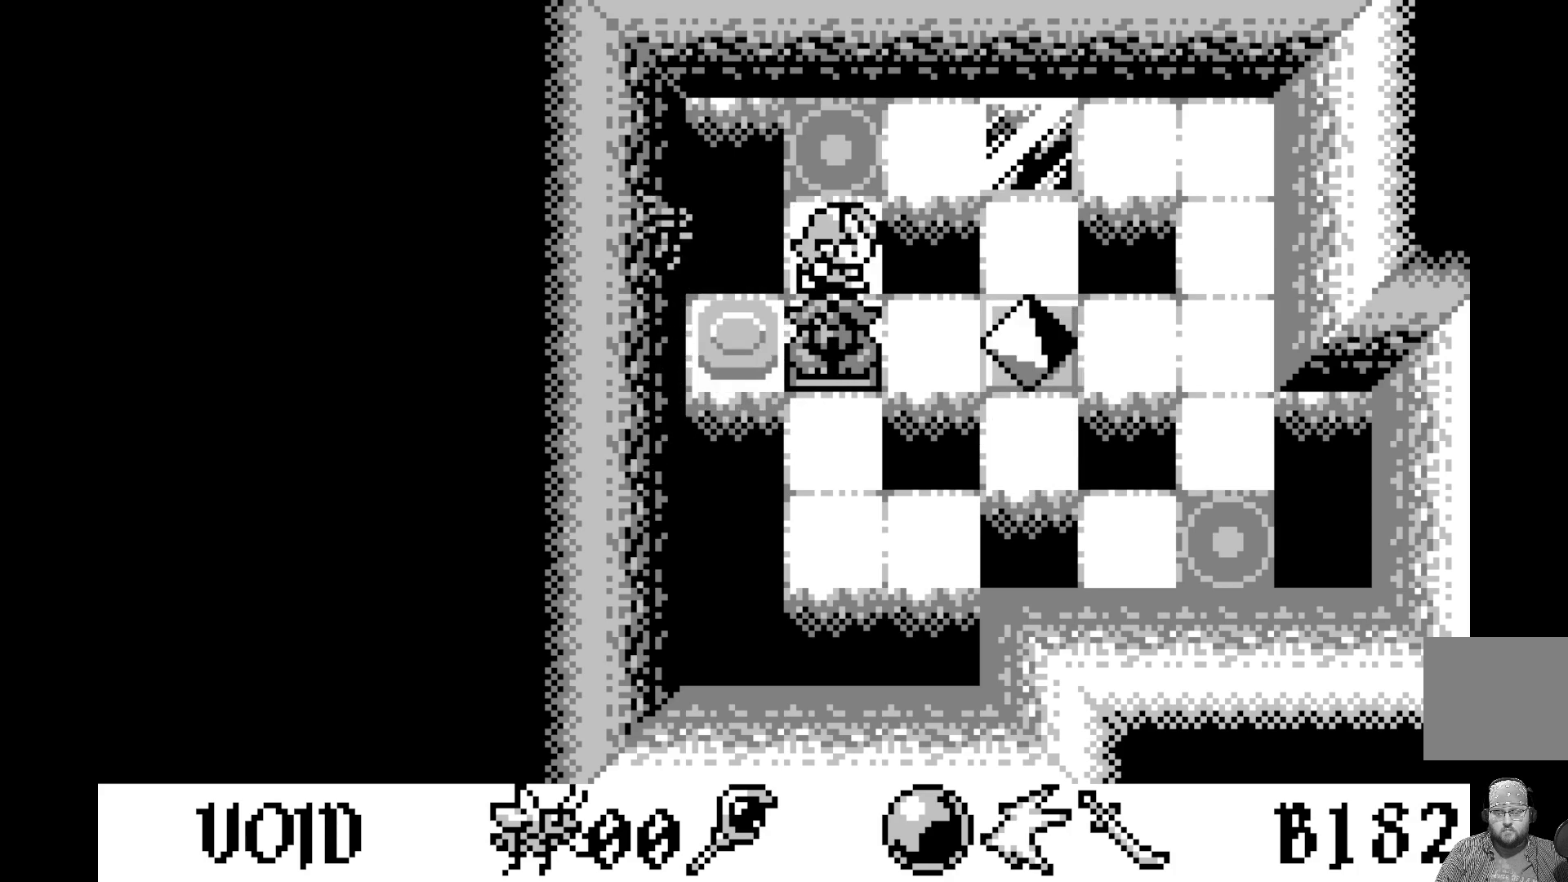
{"buttons": [], "left_stick": "center", "events": []}
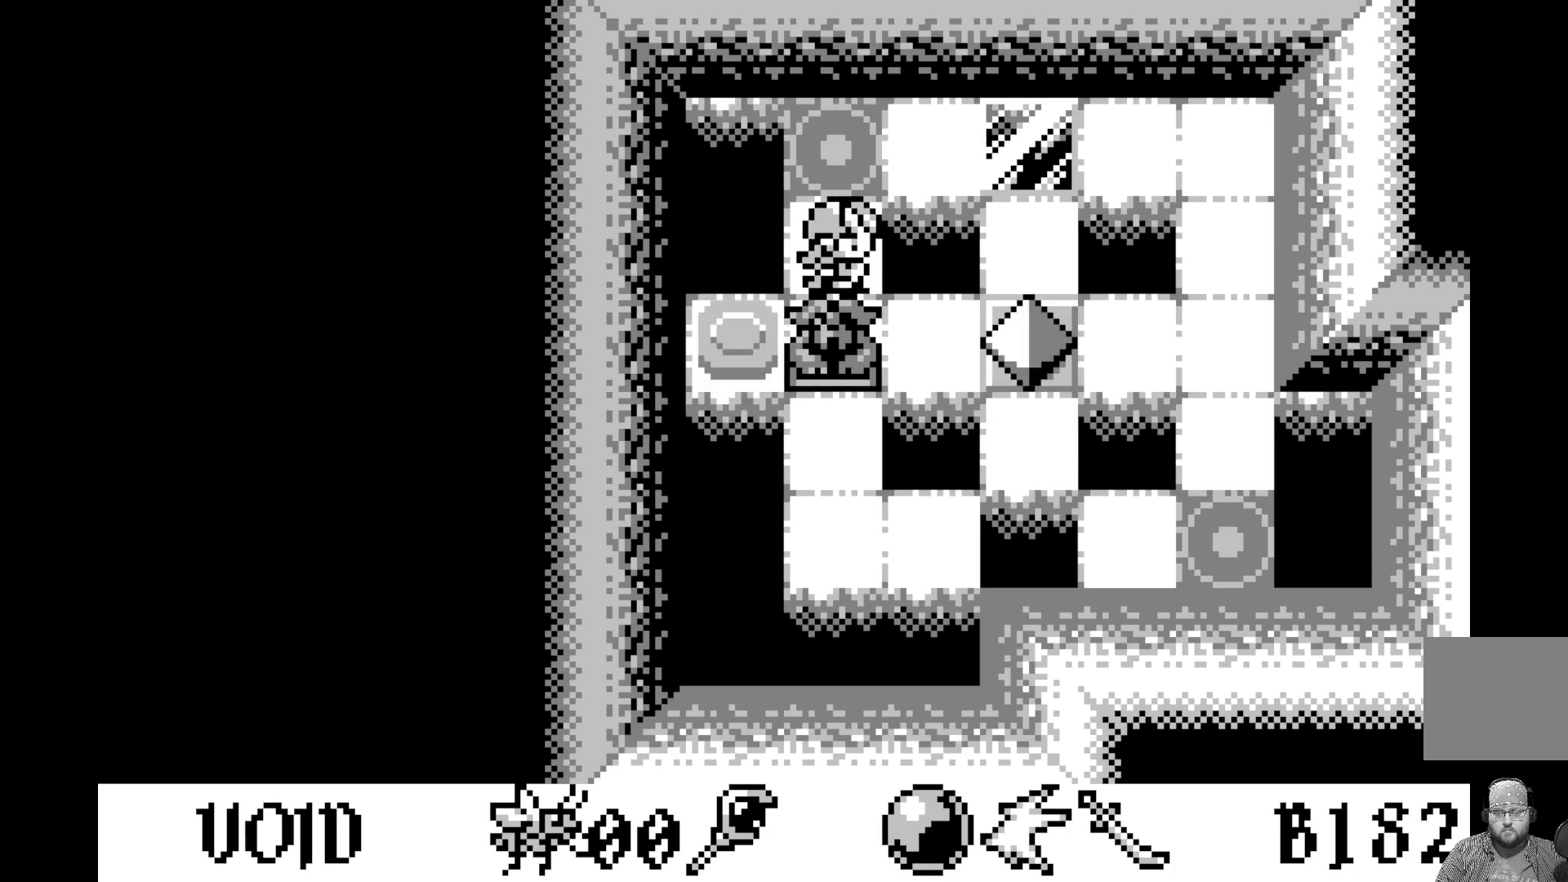
{"buttons": [], "left_stick": "center", "events": []}
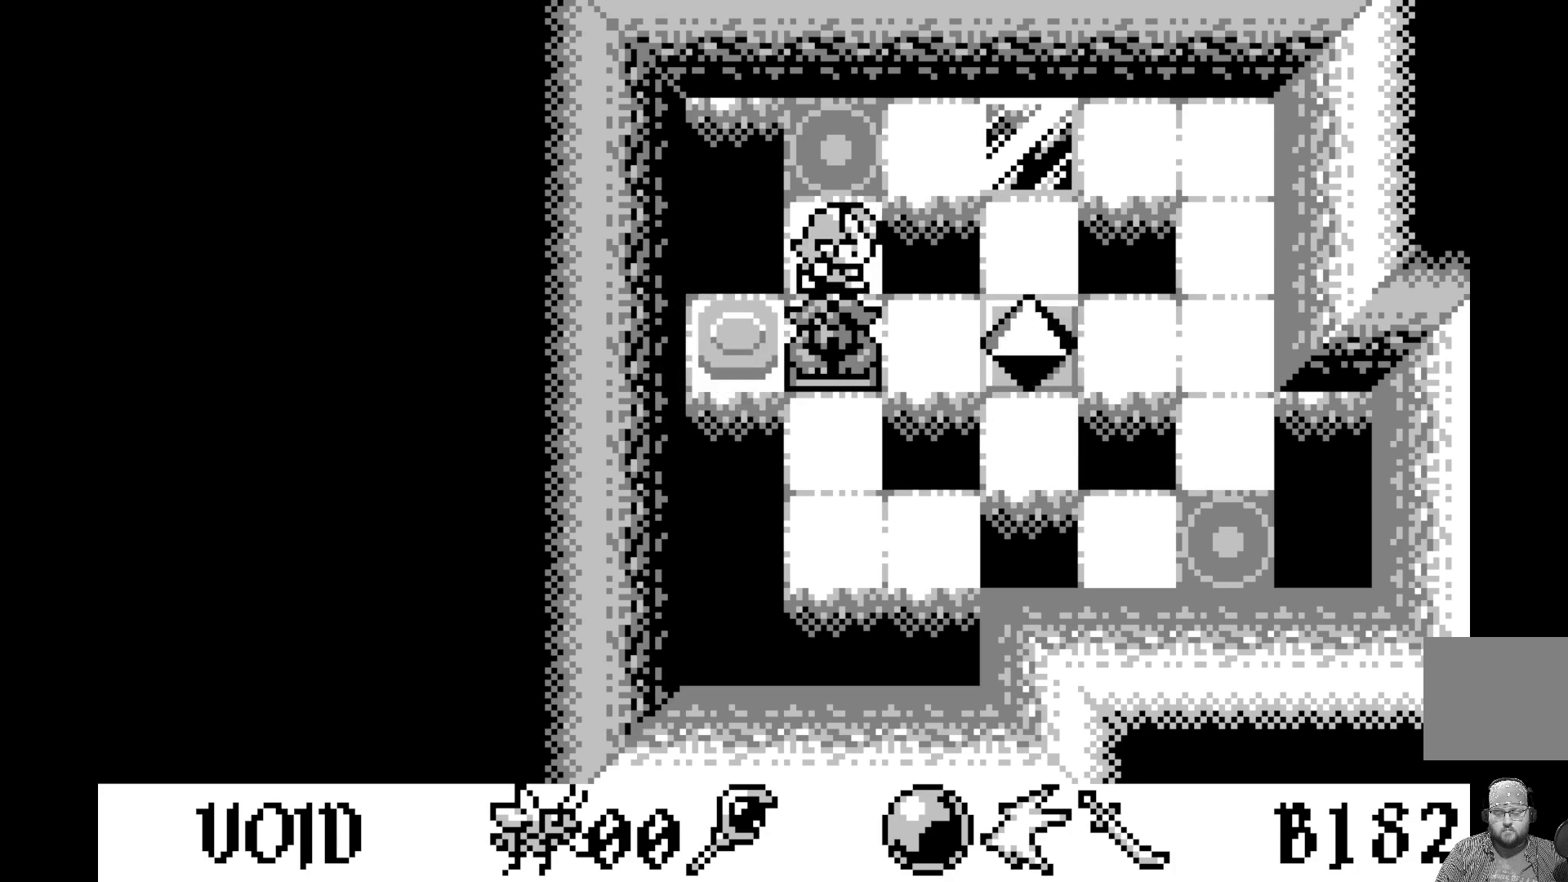
{"buttons": [], "left_stick": "center", "events": []}
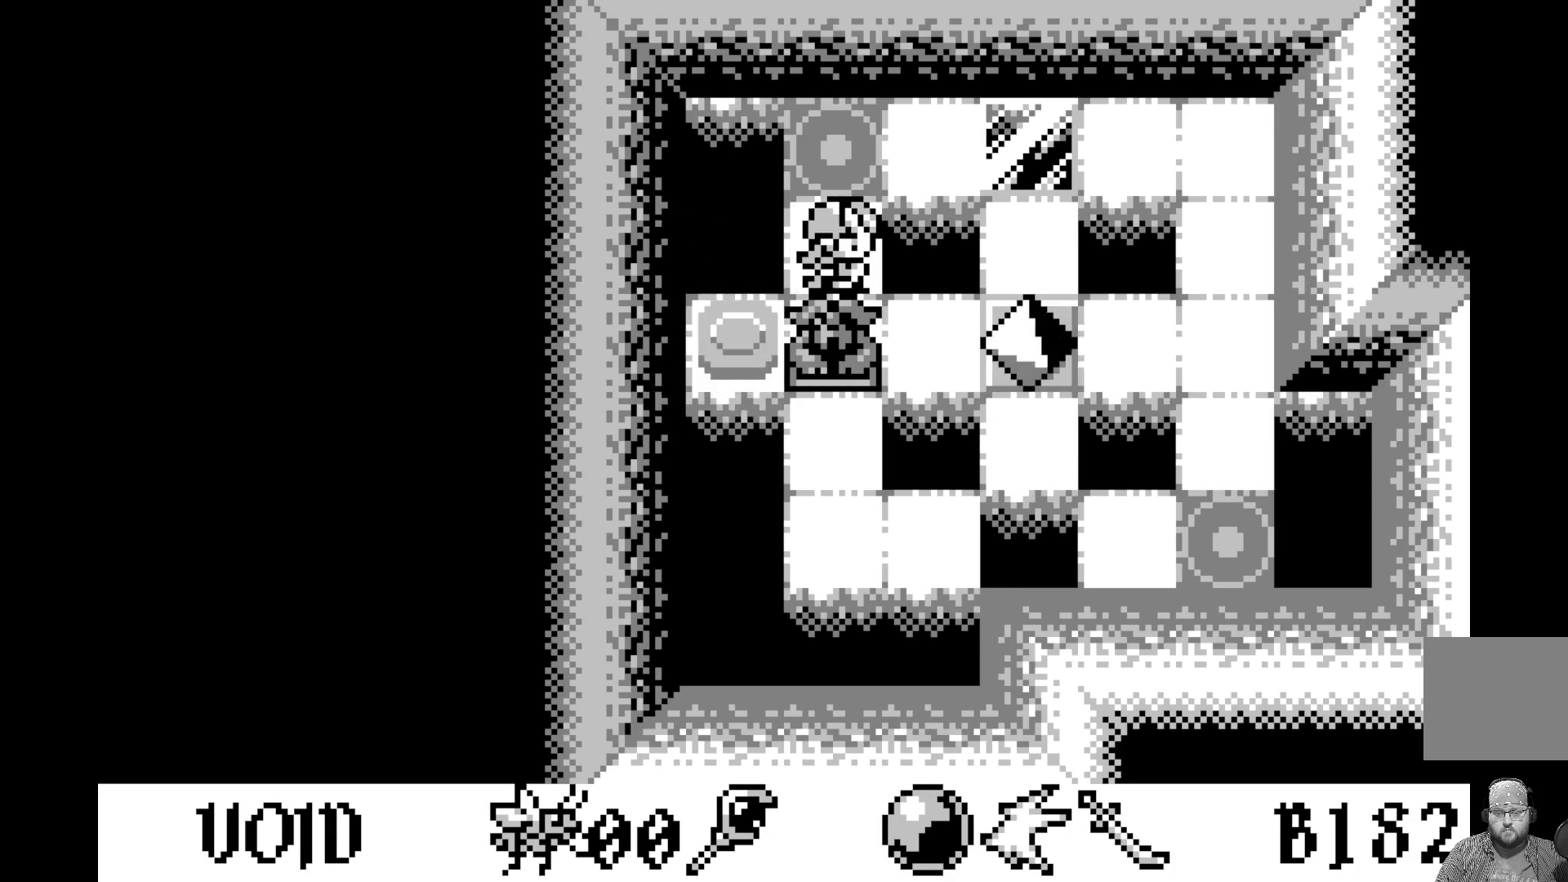
{"buttons": [], "left_stick": "center", "events": []}
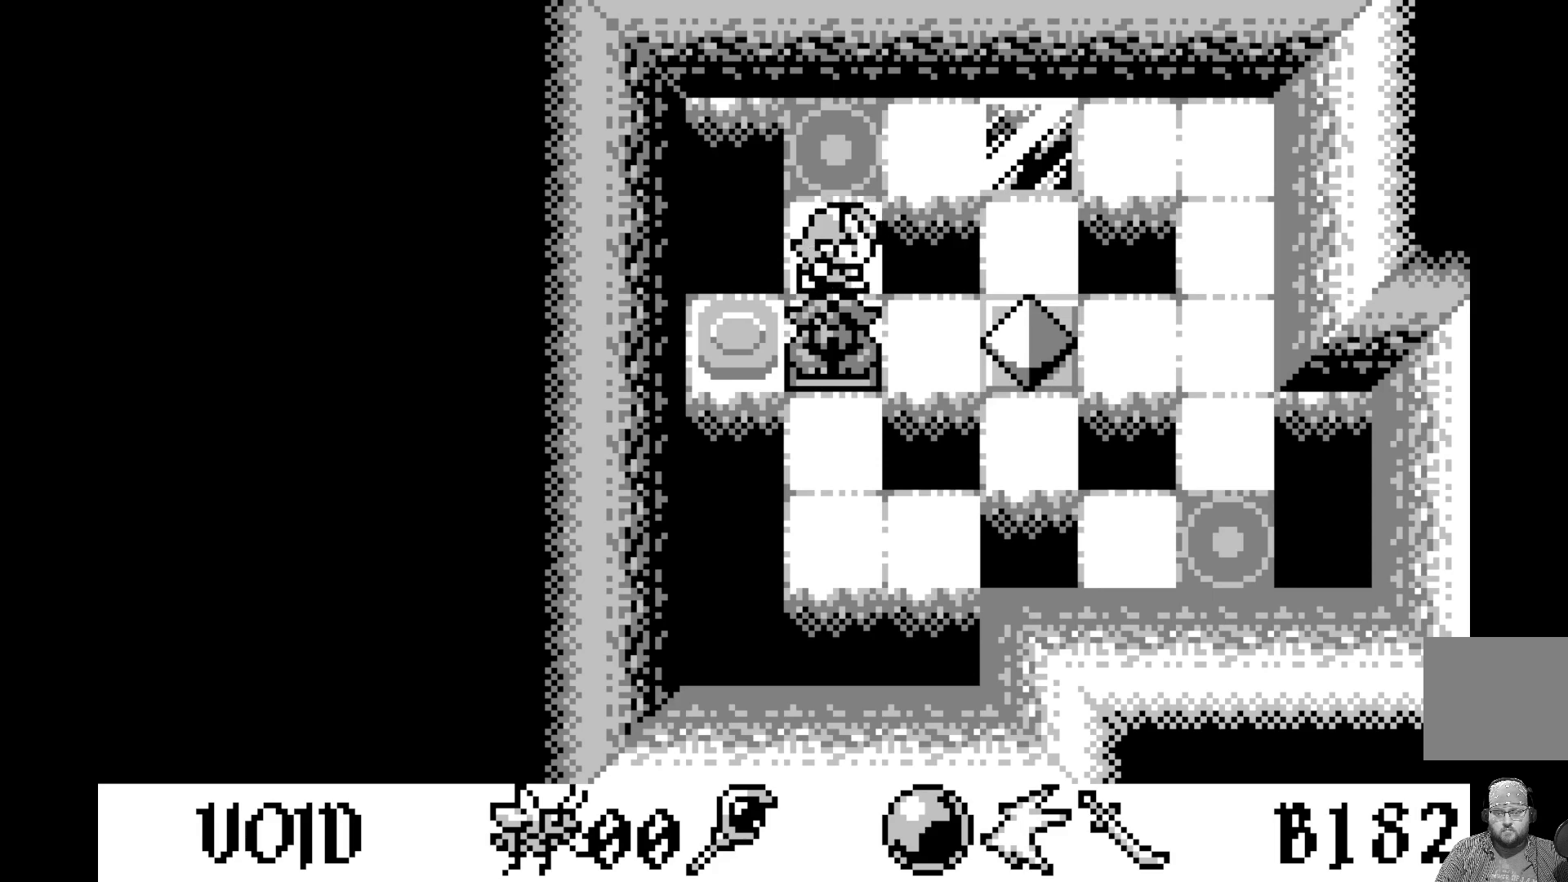
{"buttons": [], "left_stick": "center", "events": []}
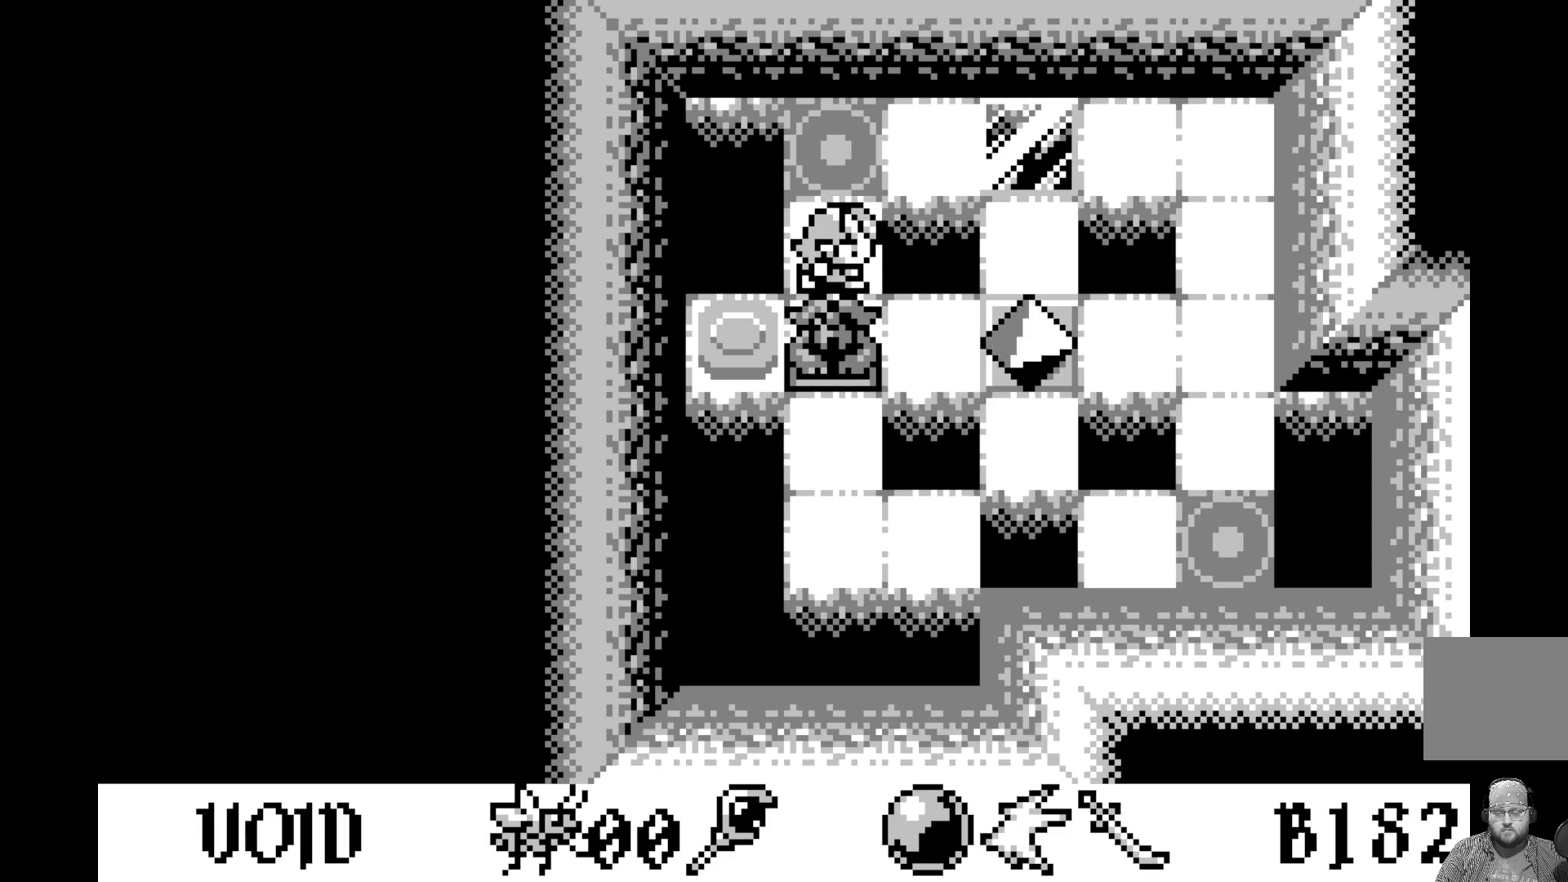
{"buttons": ["DPAD_LEFT"], "left_stick": "center", "events": [[433, "DPAD_LEFT", "down"]]}
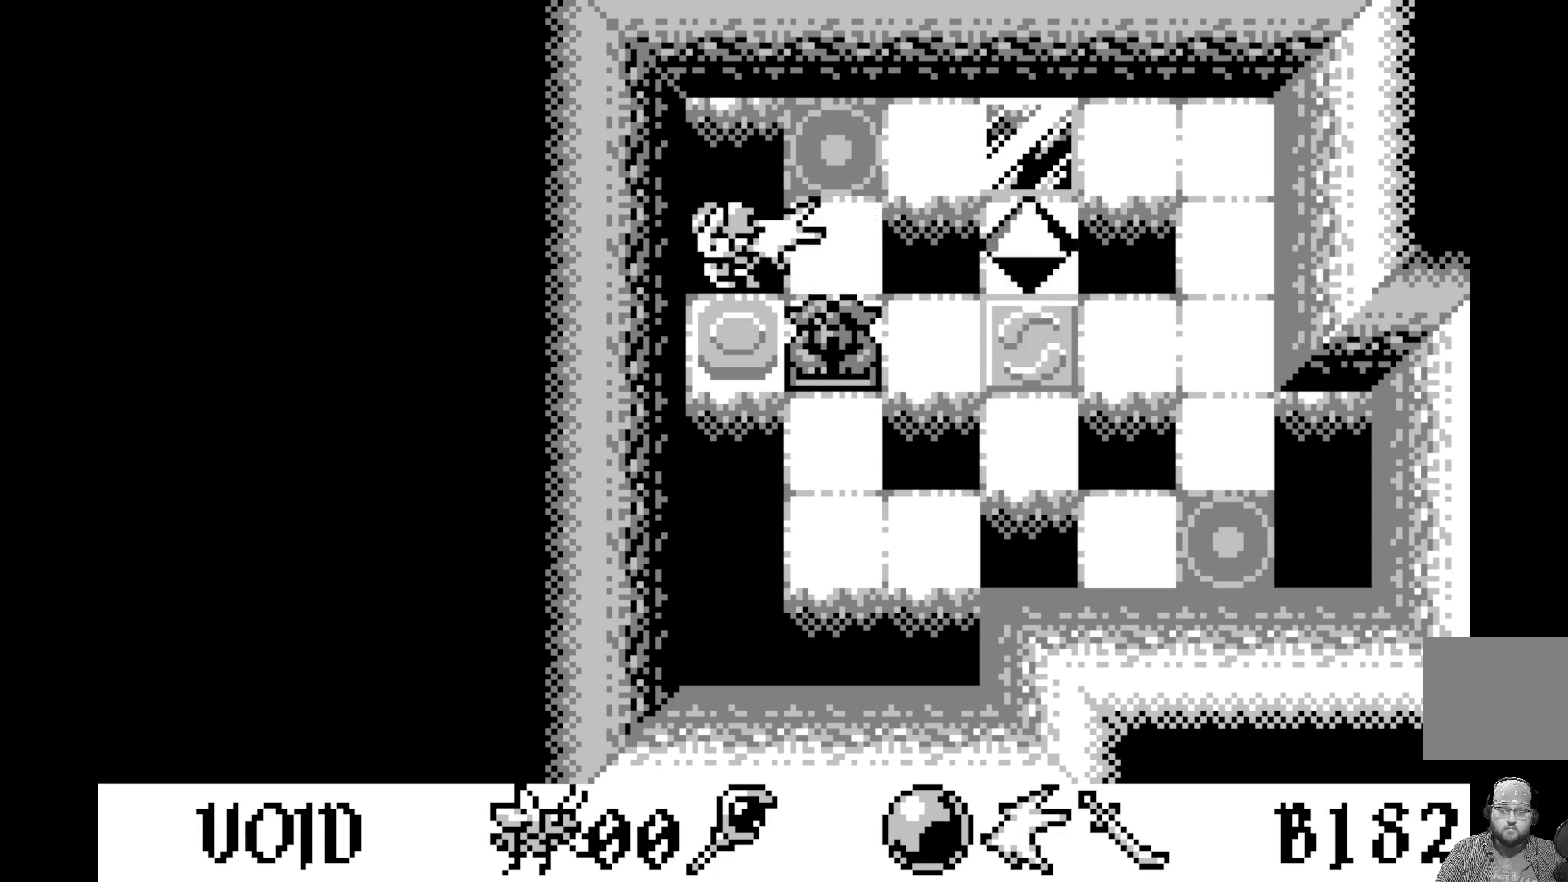
{"buttons": [], "left_stick": "center", "events": [[33, "DPAD_LEFT", "up"]]}
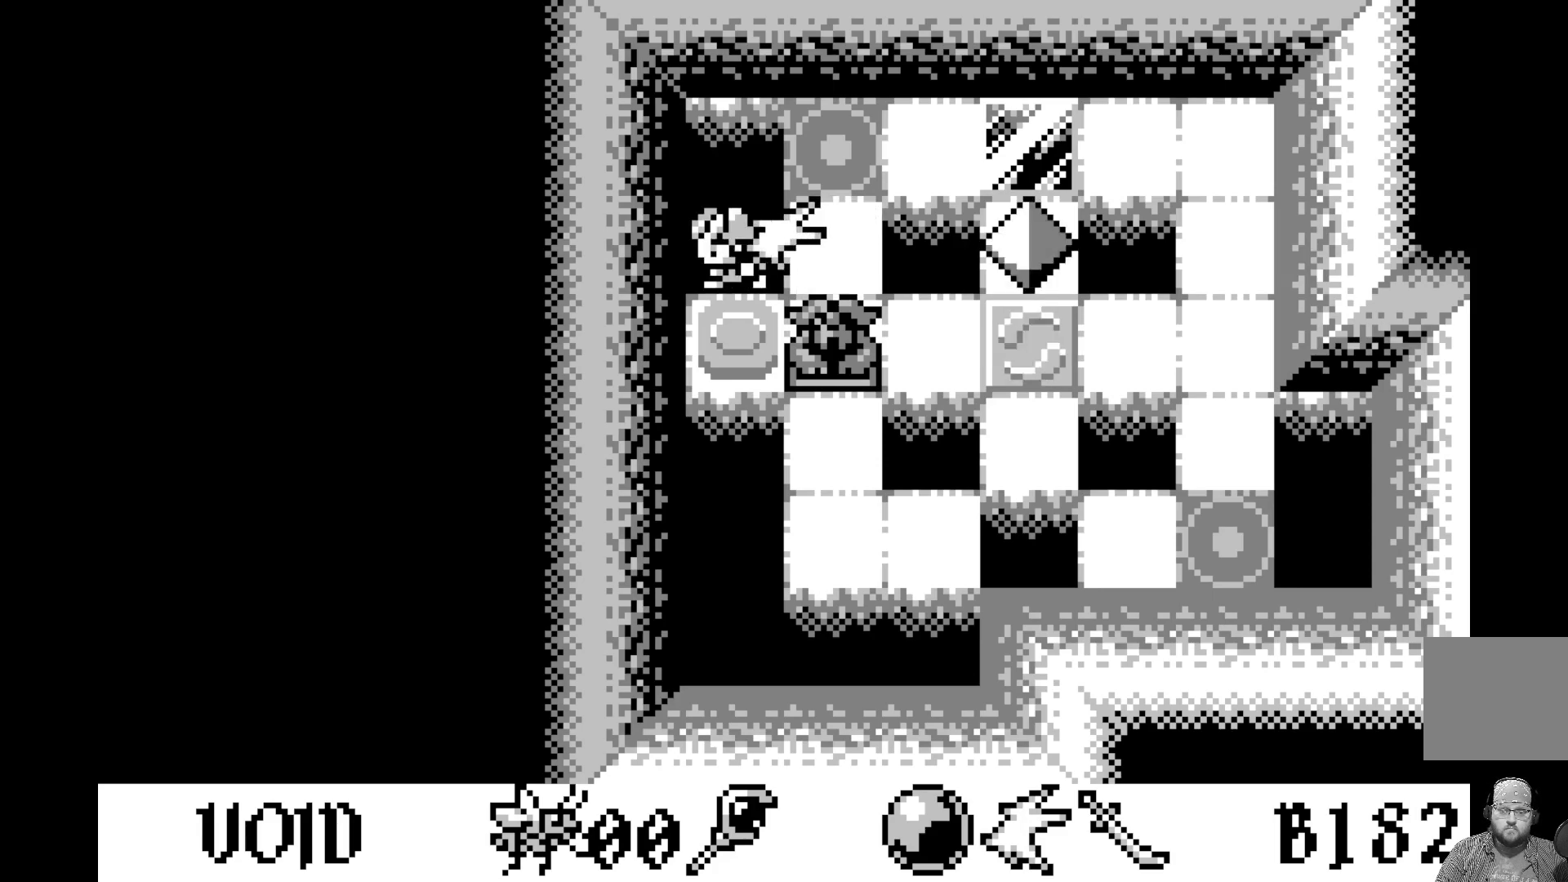
{"buttons": ["DPAD_RIGHT"], "left_stick": "center", "events": [[500, "DPAD_RIGHT", "down"]]}
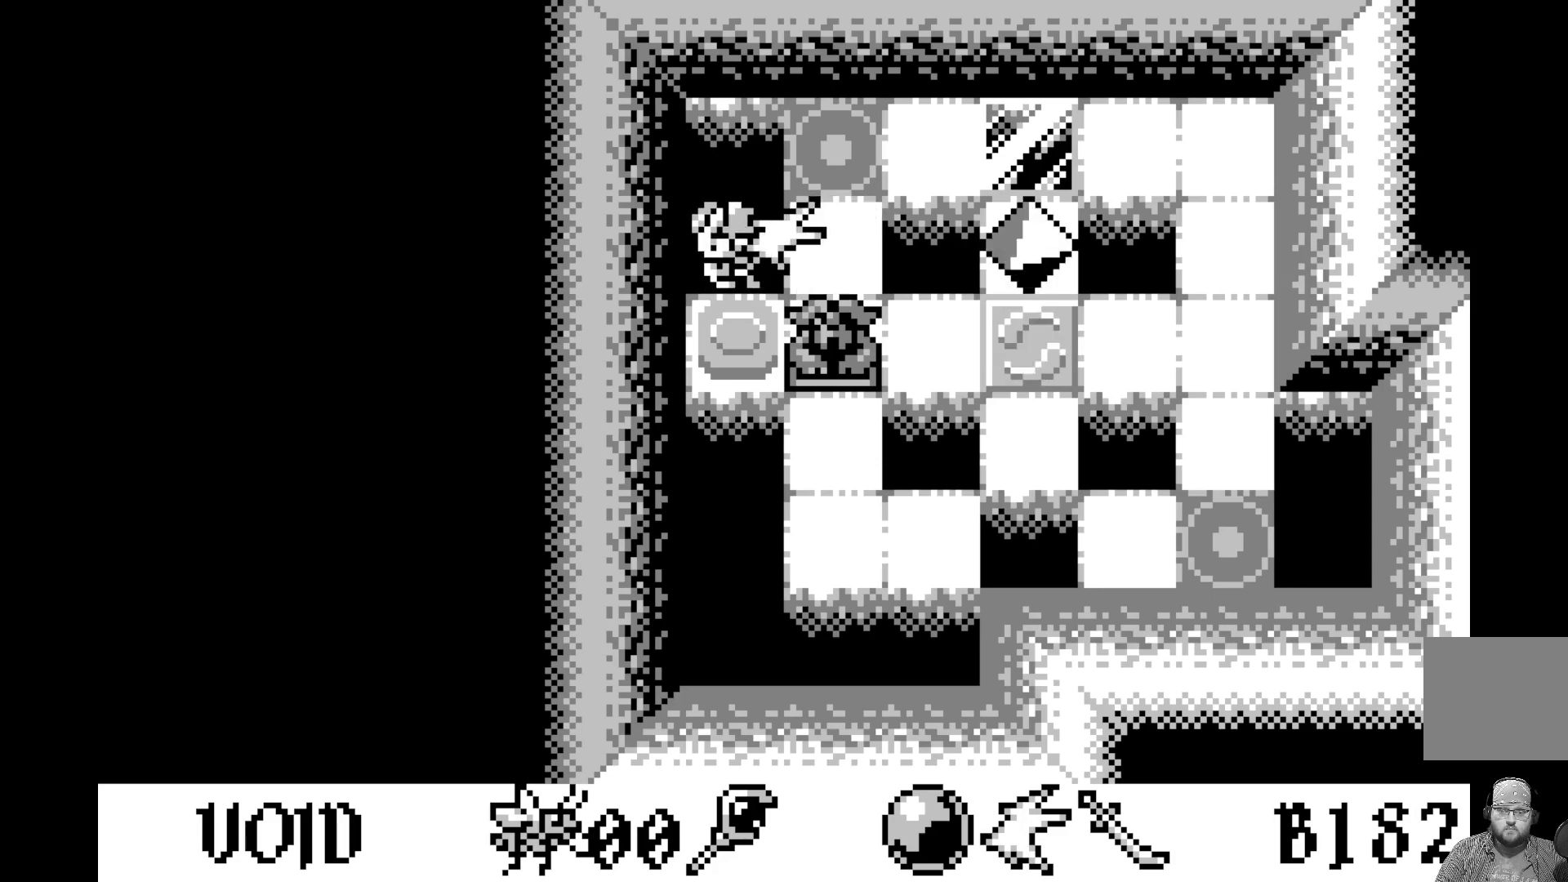
{"buttons": [], "left_stick": "center", "events": [[117, "DPAD_RIGHT", "up"]]}
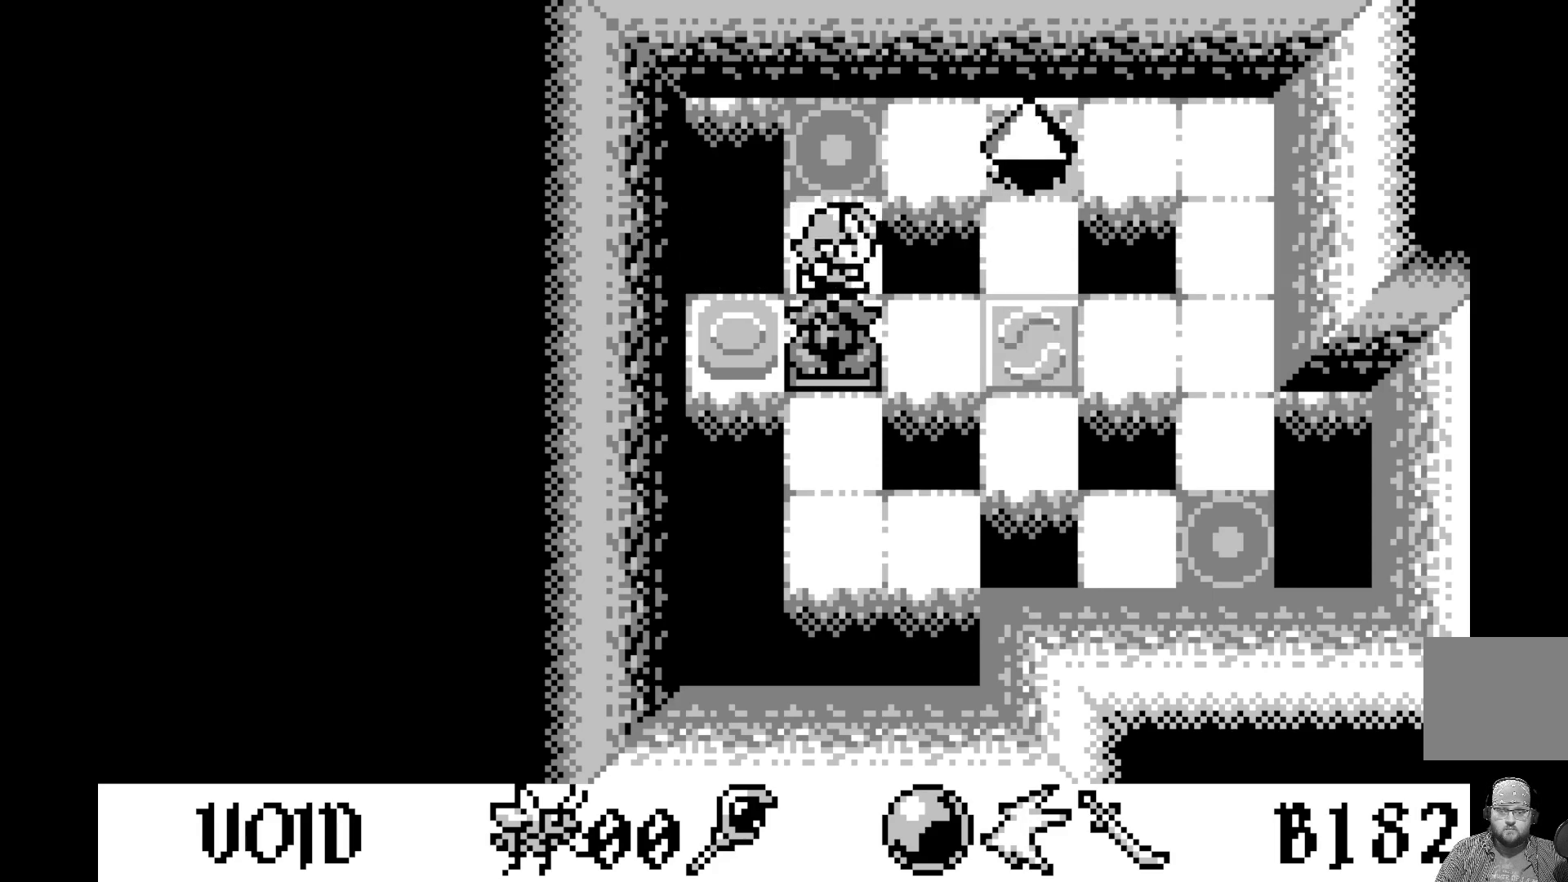
{"buttons": [], "left_stick": "center", "events": []}
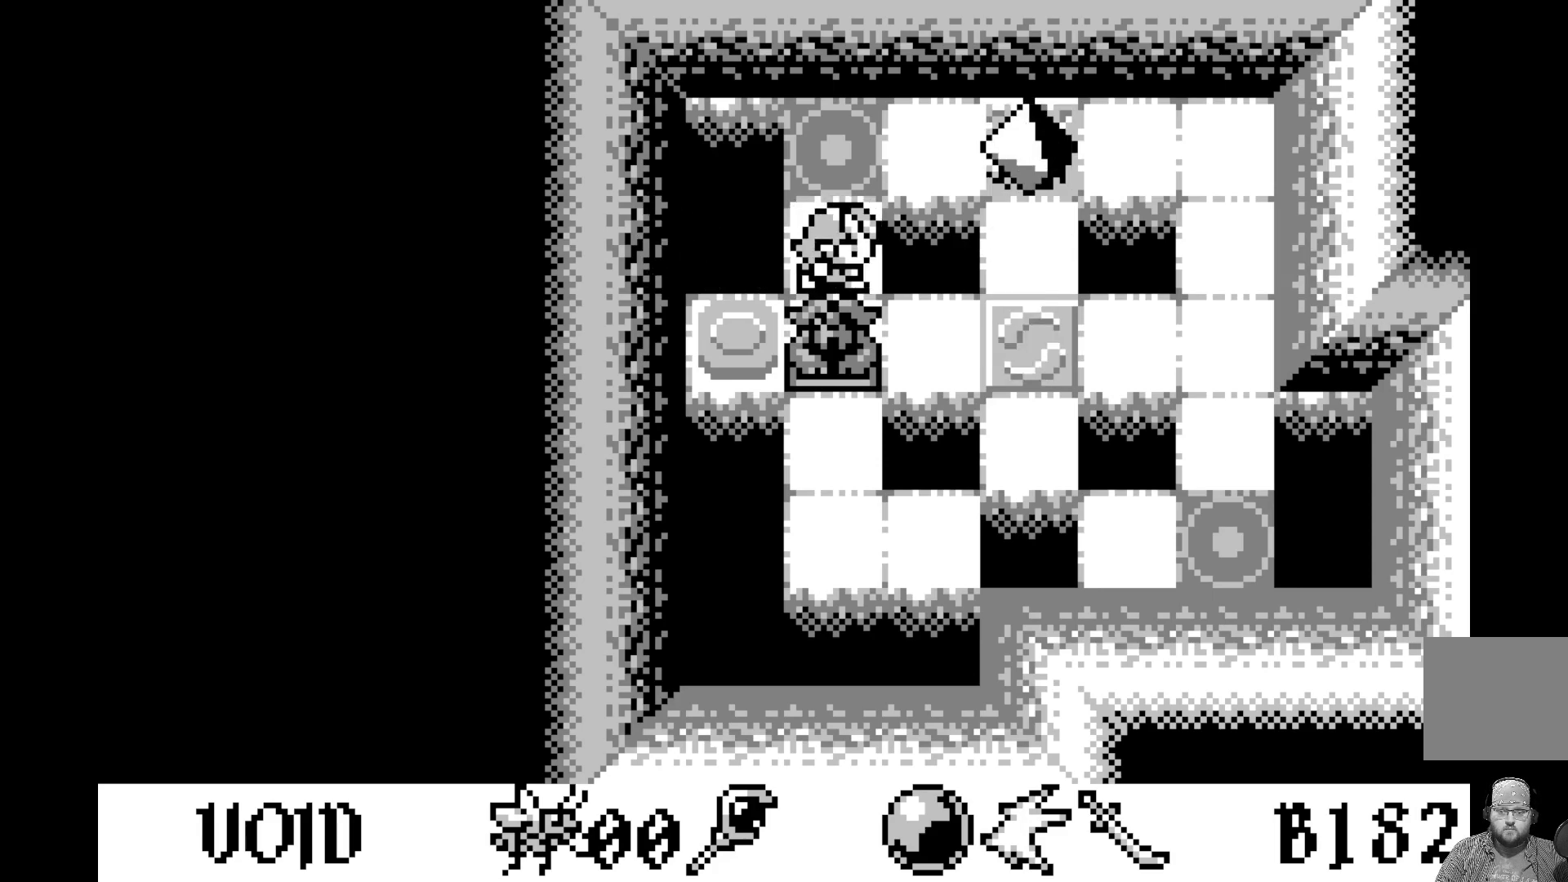
{"buttons": [], "left_stick": "center", "events": []}
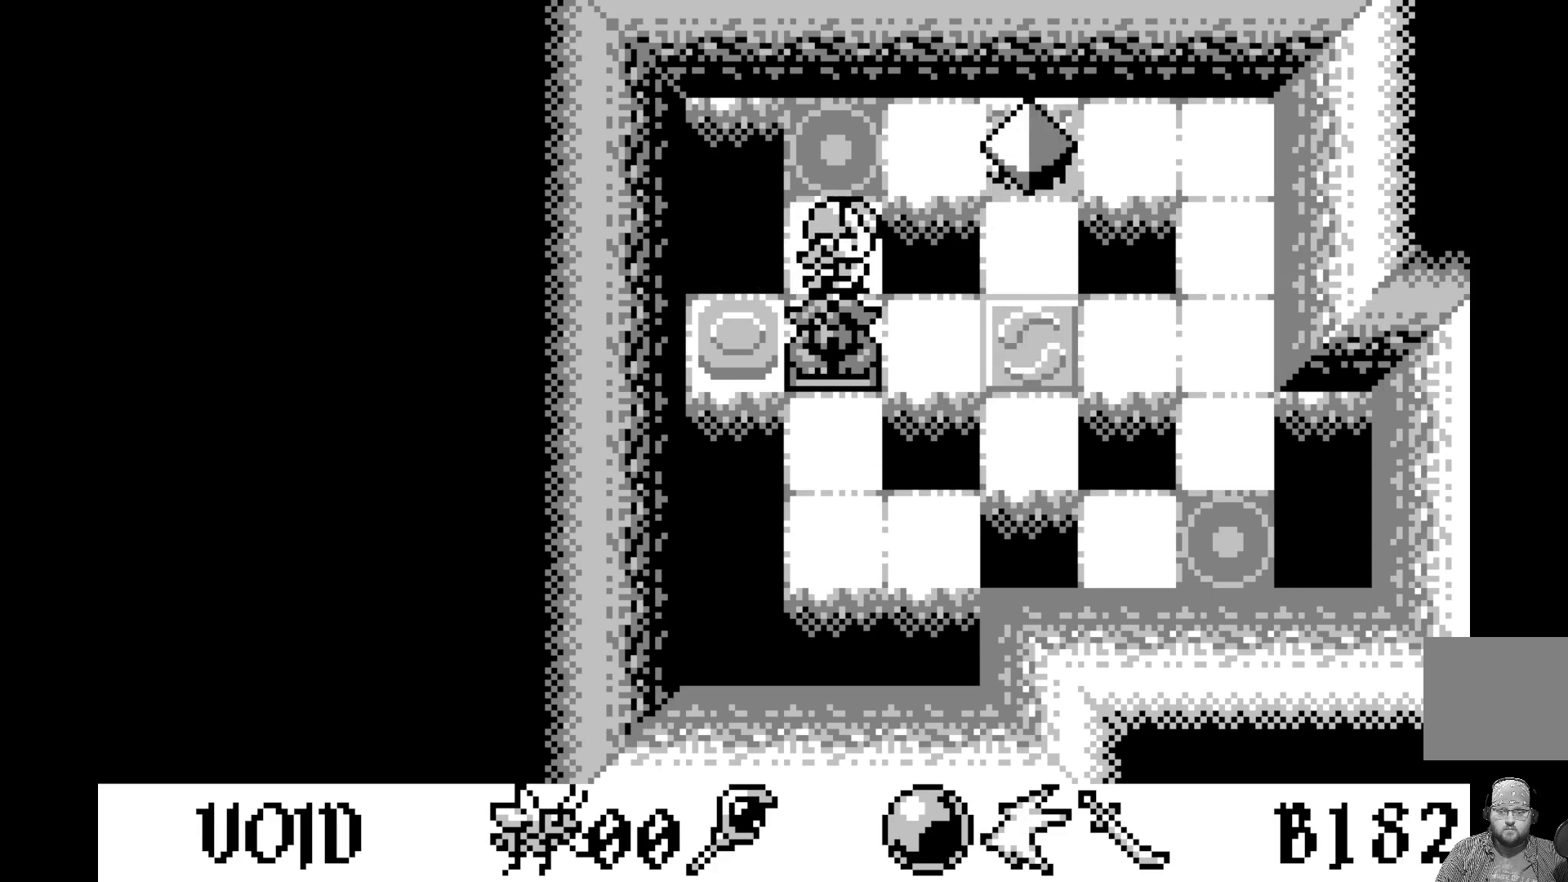
{"buttons": ["DPAD_RIGHT"], "left_stick": "center", "events": [[483, "DPAD_RIGHT", "down"]]}
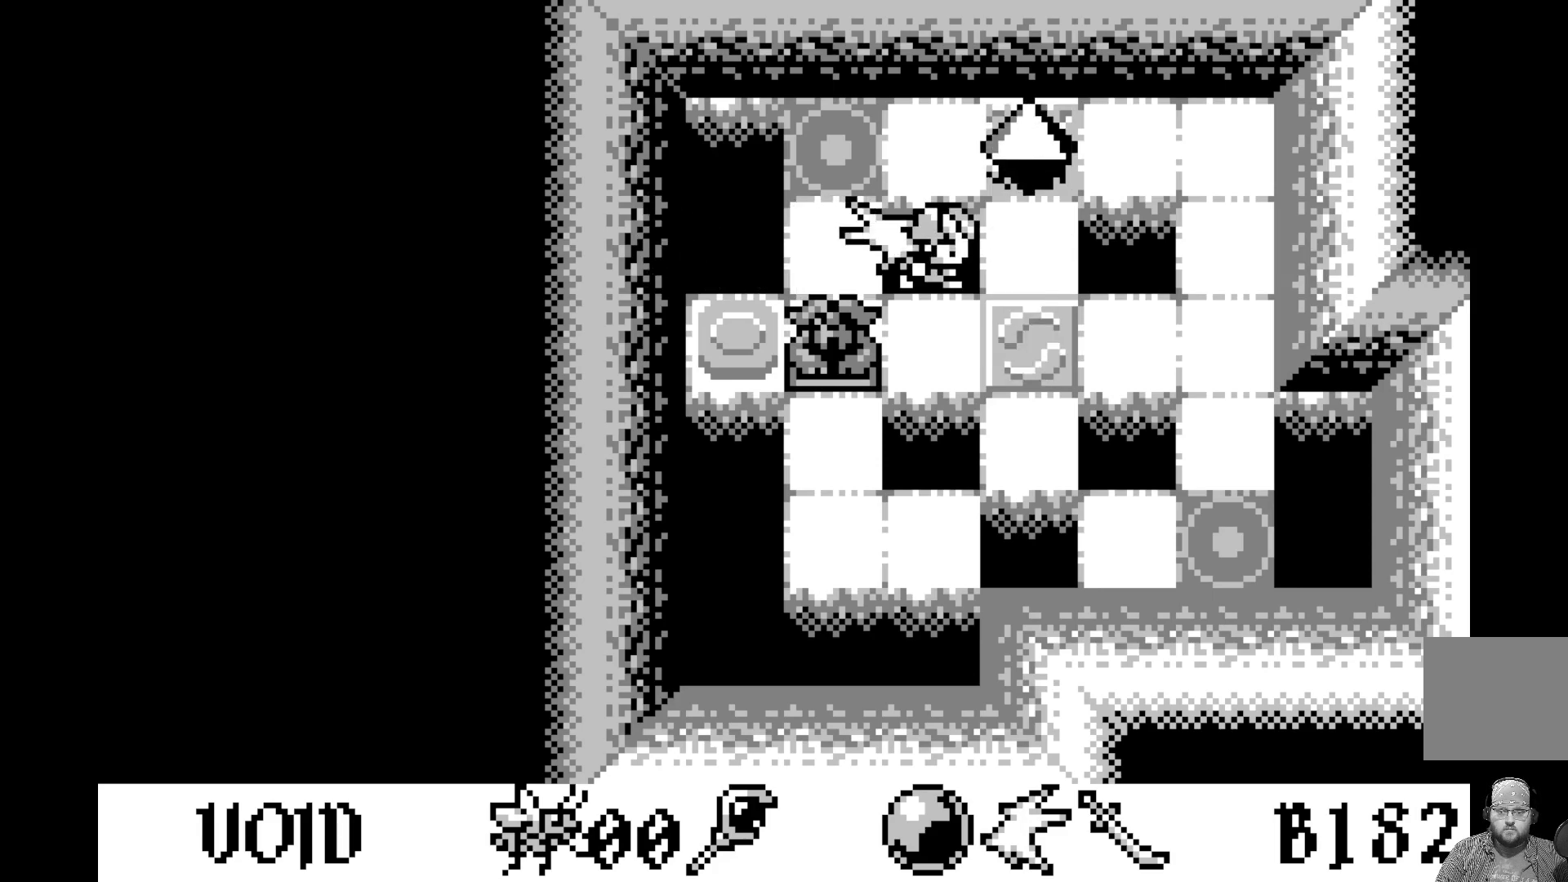
{"buttons": [], "left_stick": "center", "events": [[67, "DPAD_RIGHT", "up"]]}
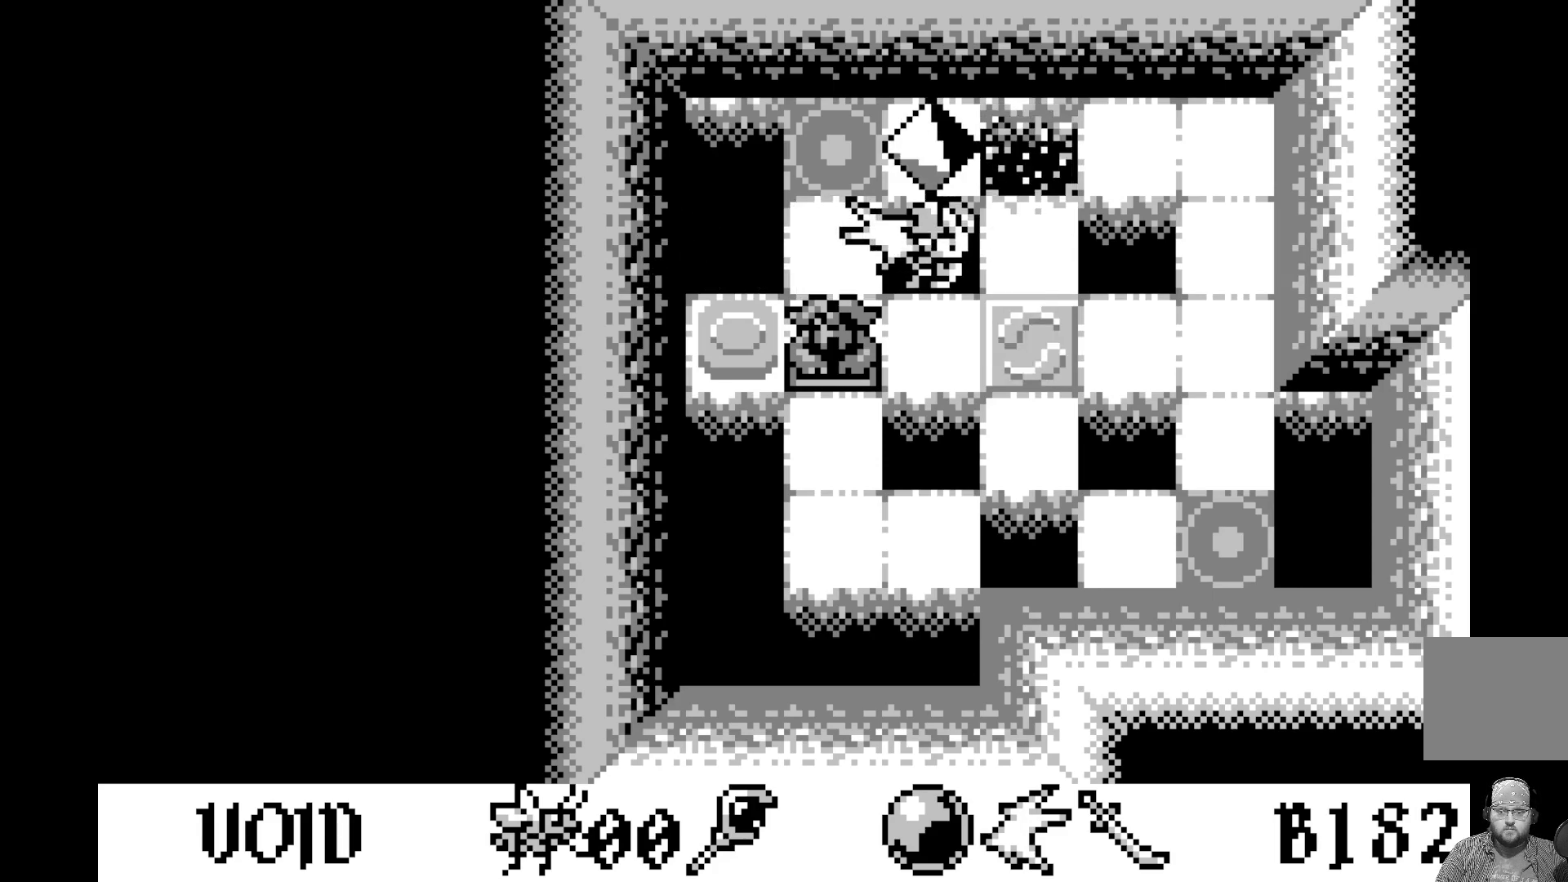
{"buttons": [], "left_stick": "center", "events": [[117, "DPAD_DOWN", "down"], [200, "DPAD_DOWN", "up"]]}
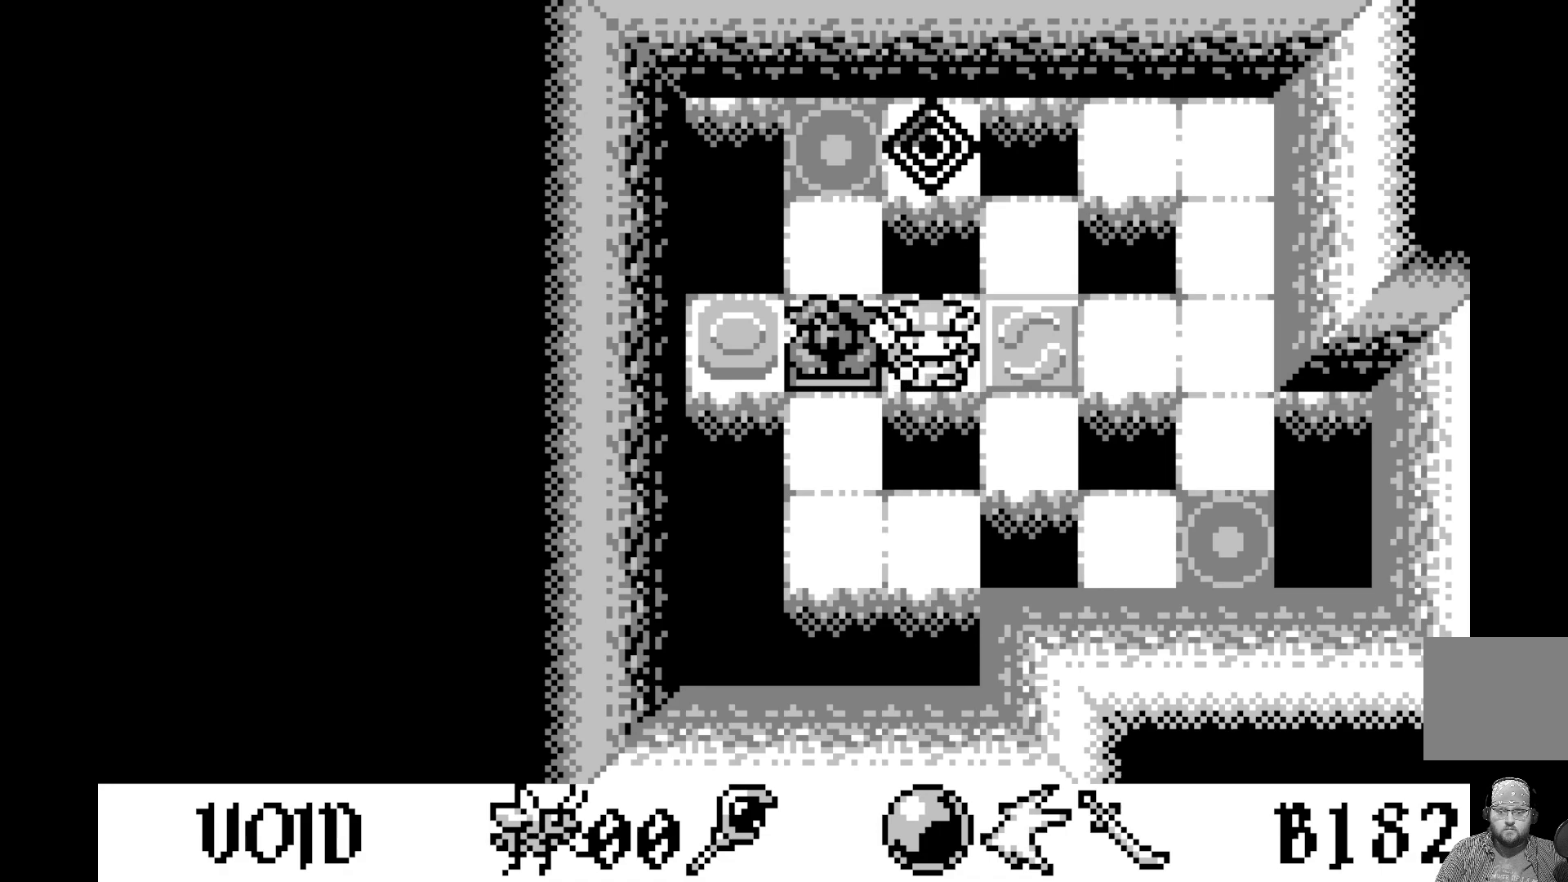
{"buttons": [], "left_stick": "center", "events": []}
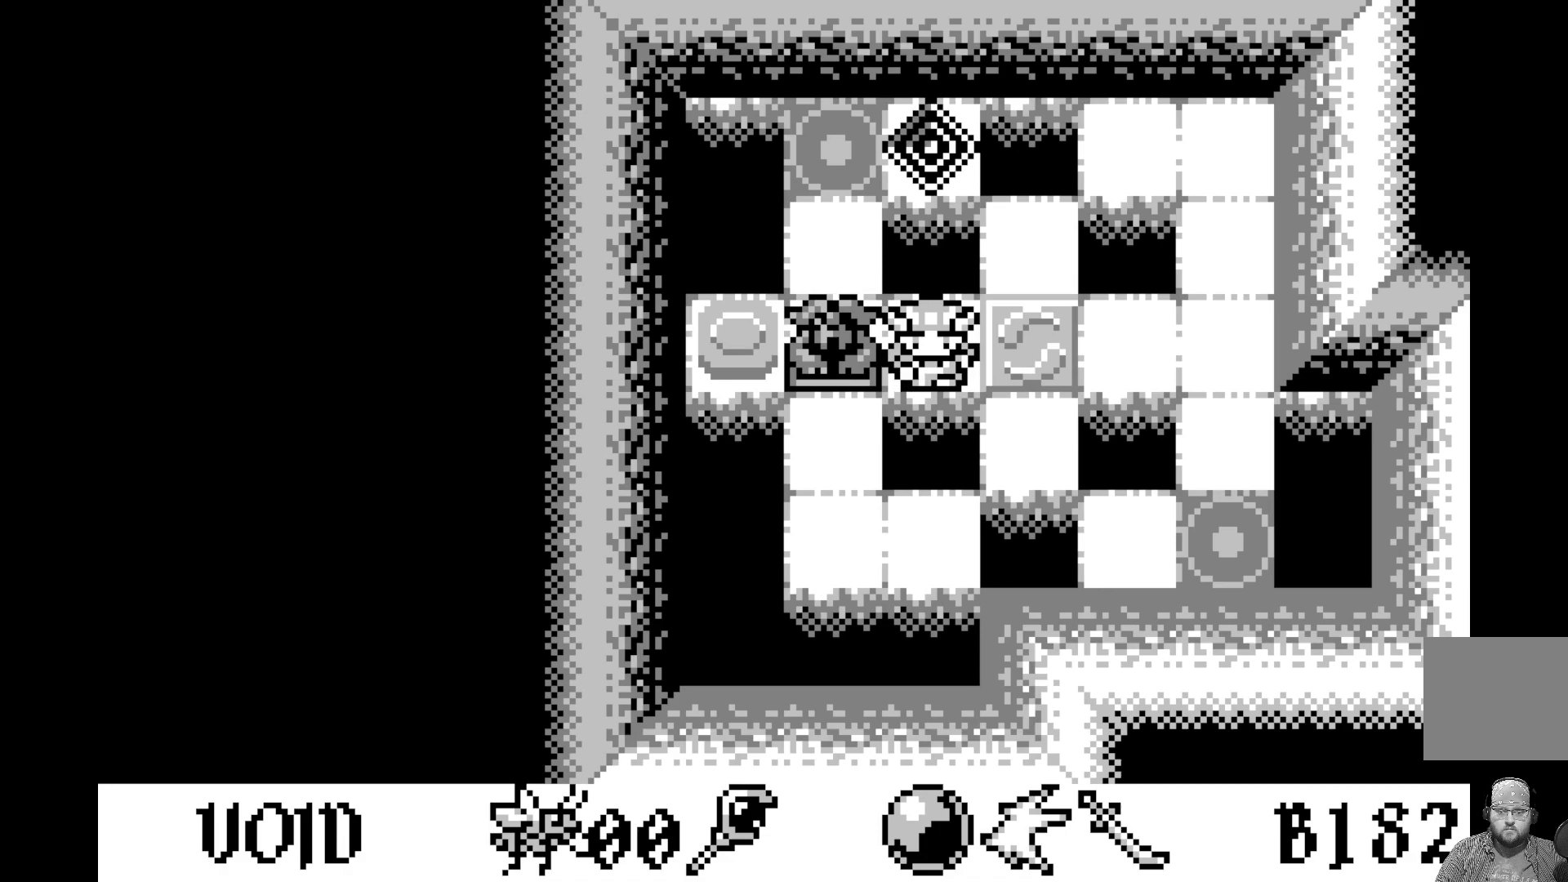
{"buttons": [], "left_stick": "center", "events": []}
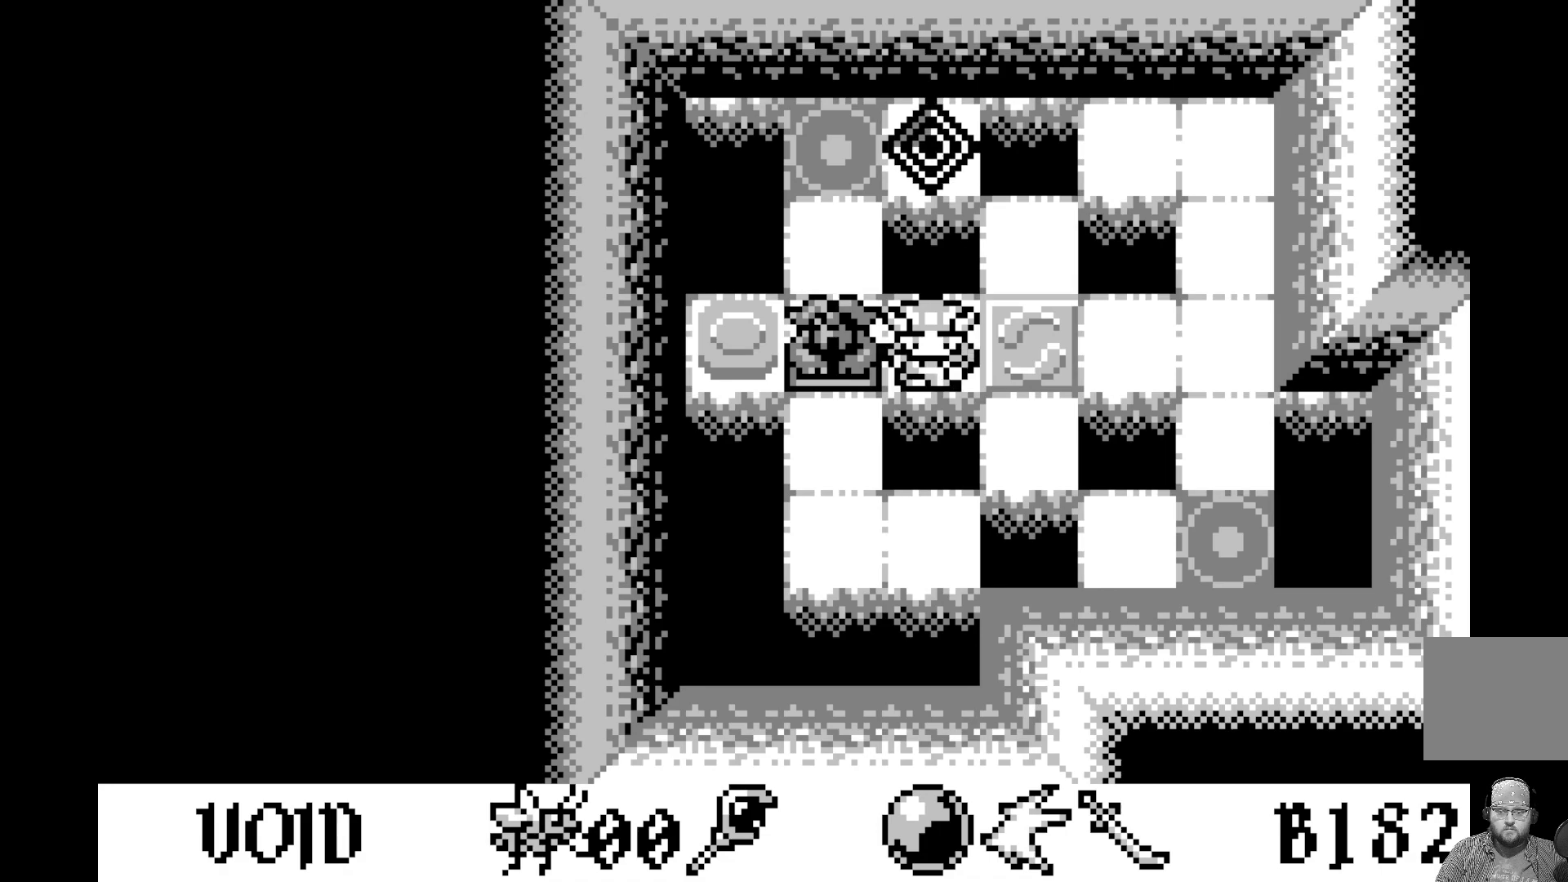
{"buttons": [], "left_stick": "center", "events": []}
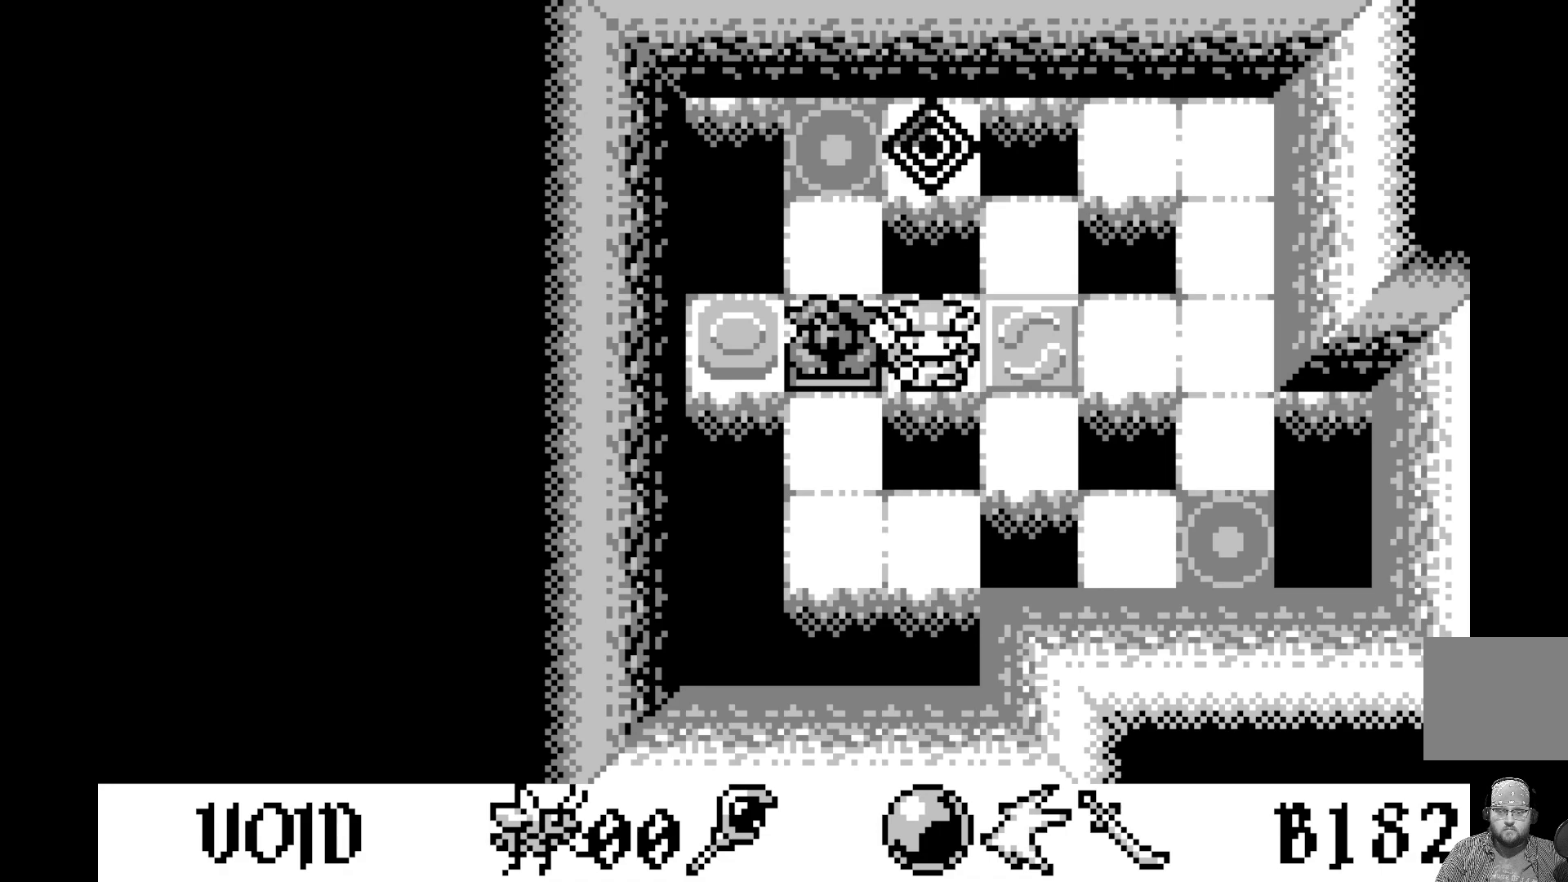
{"buttons": [], "left_stick": "center", "events": [[333, "DPAD_LEFT", "down"], [433, "DPAD_LEFT", "up"]]}
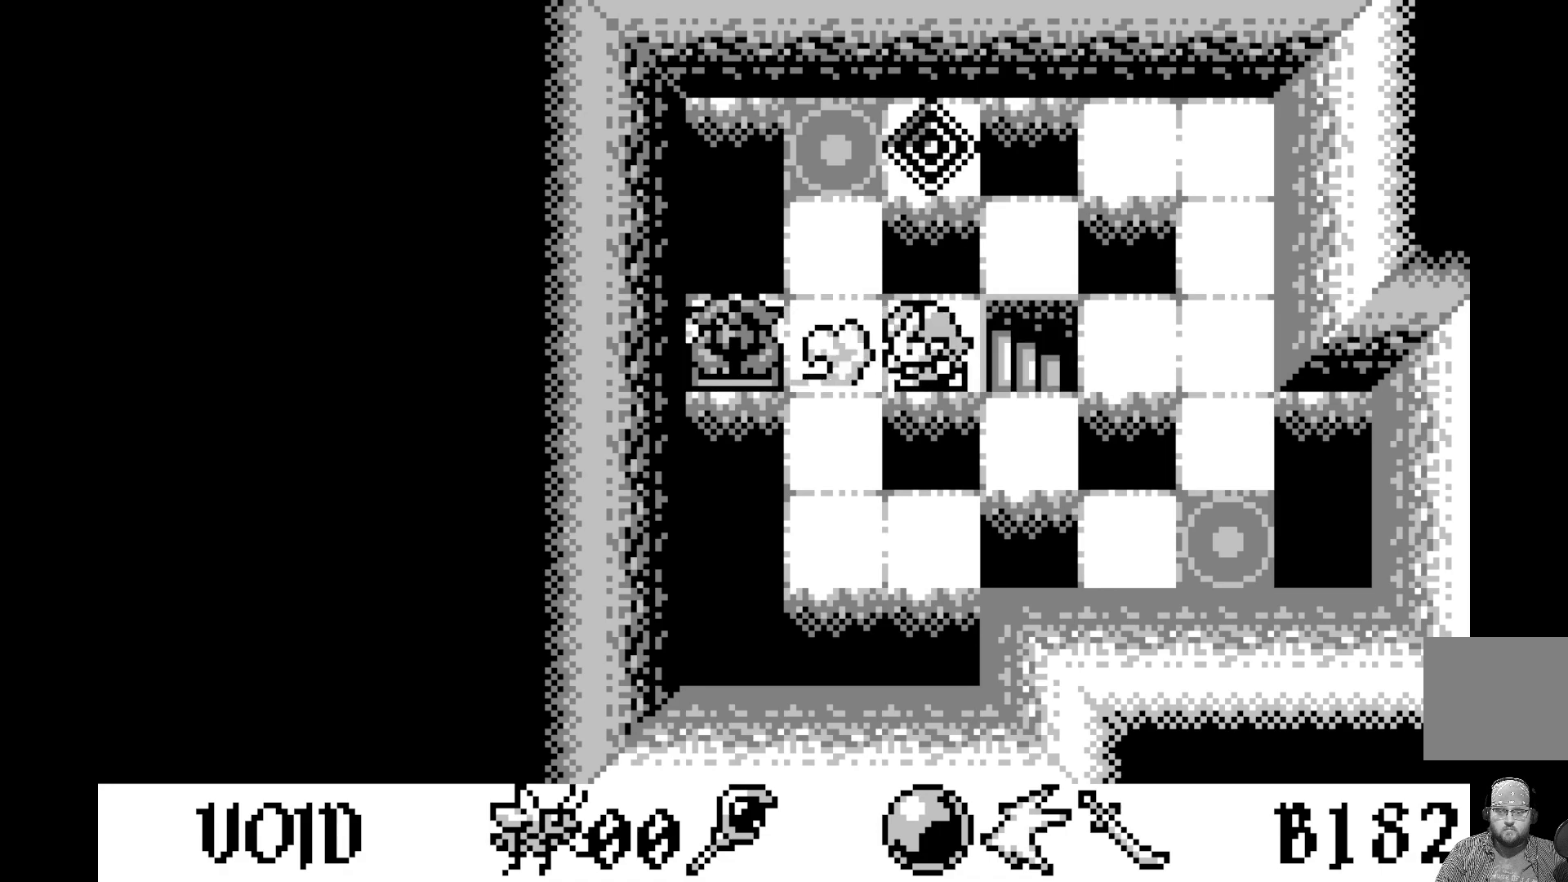
{"buttons": [], "left_stick": "center", "events": []}
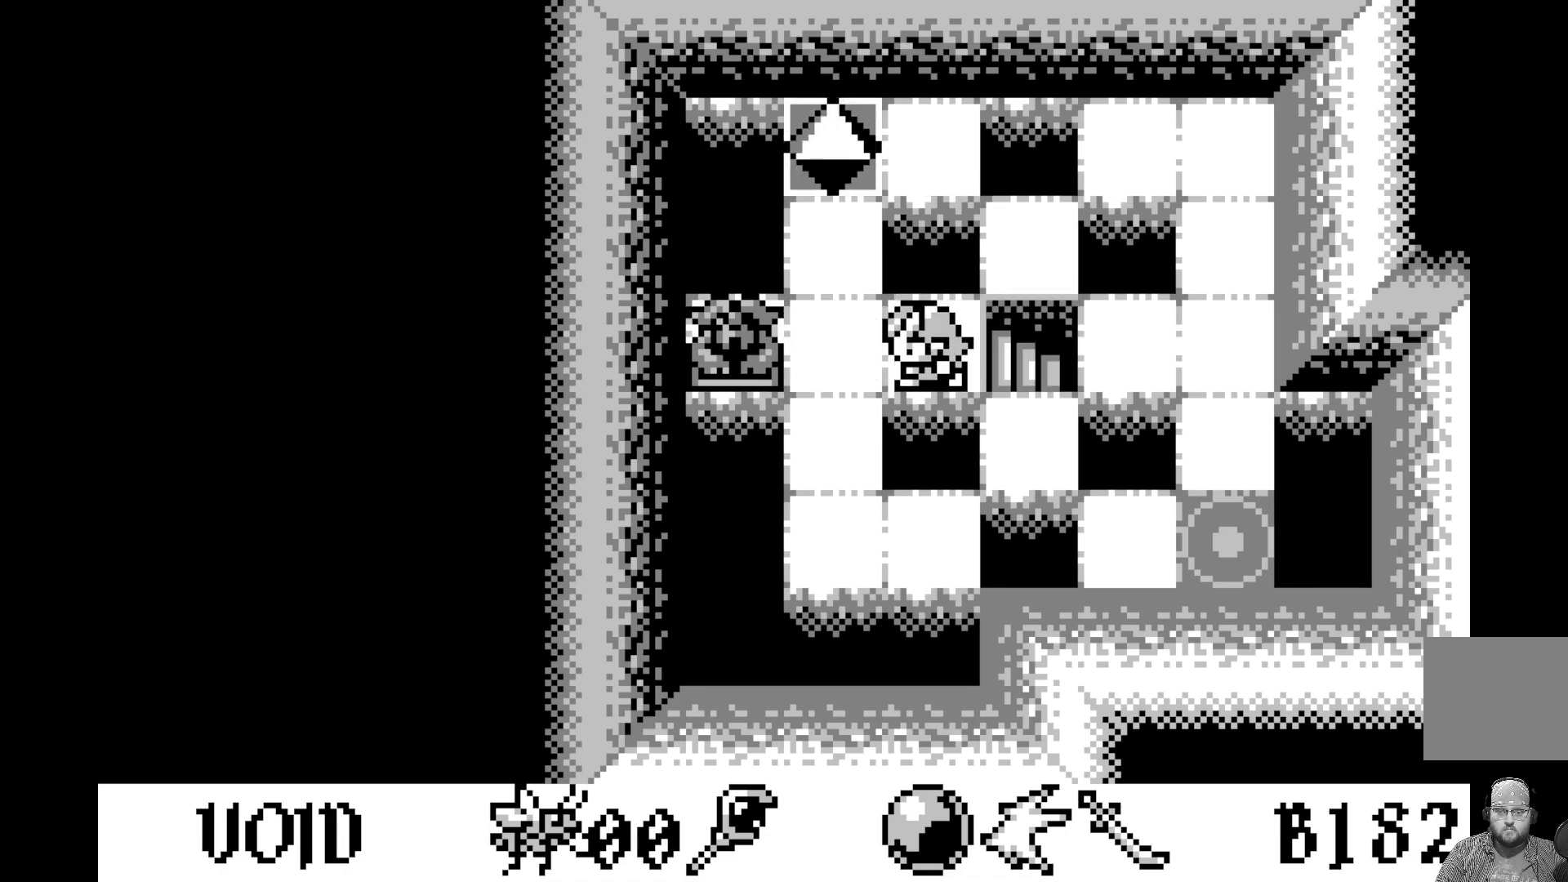
{"buttons": [], "left_stick": "center", "events": []}
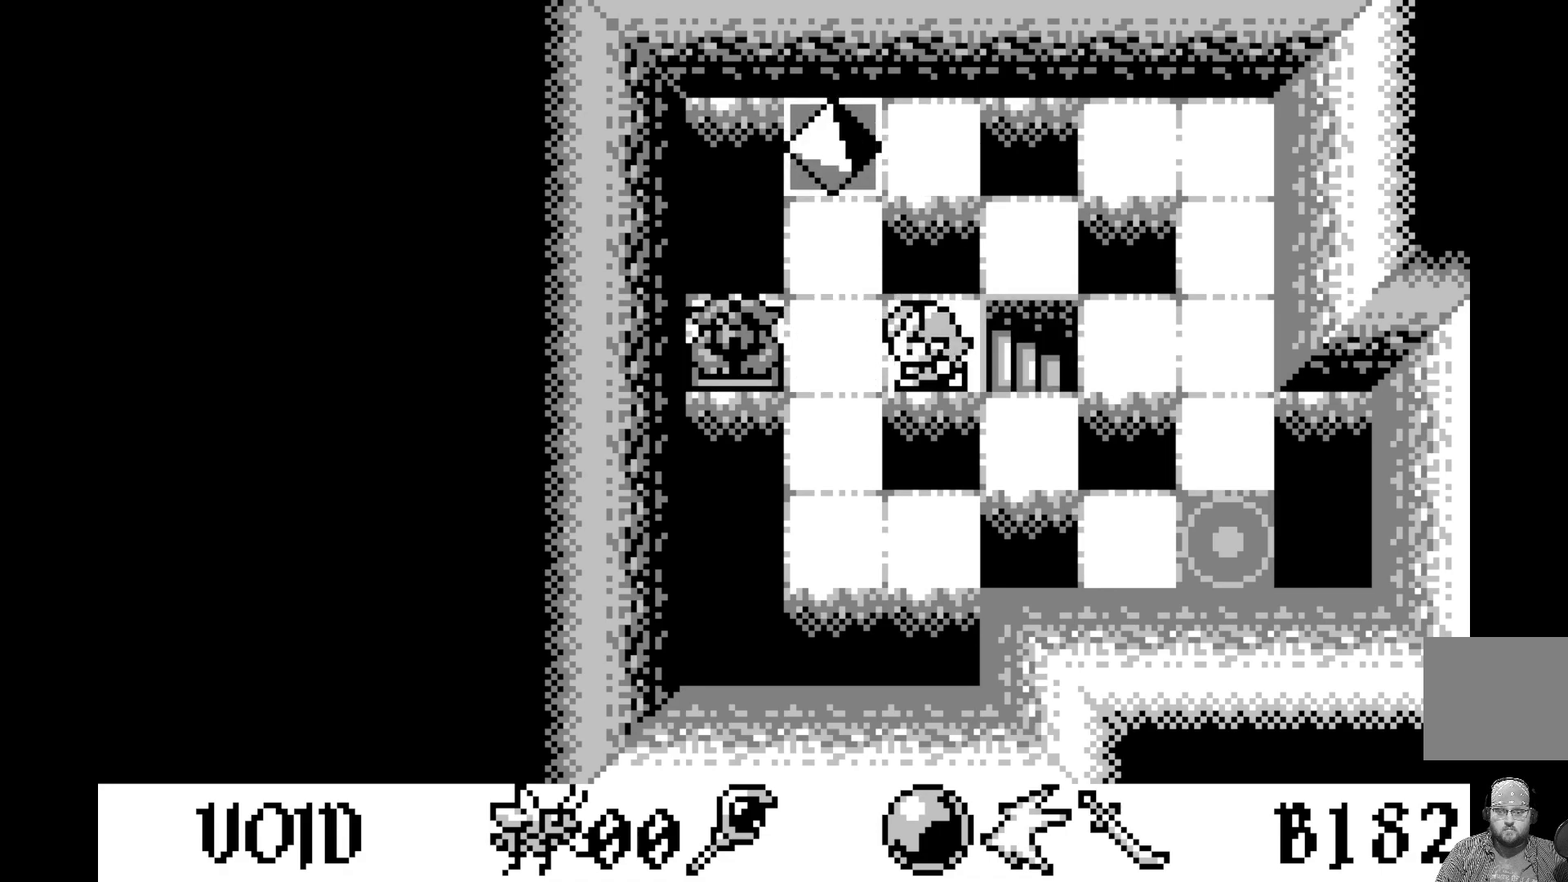
{"buttons": [], "left_stick": "center", "events": [[183, "DPAD_RIGHT", "down"], [350, "DPAD_RIGHT", "up"]]}
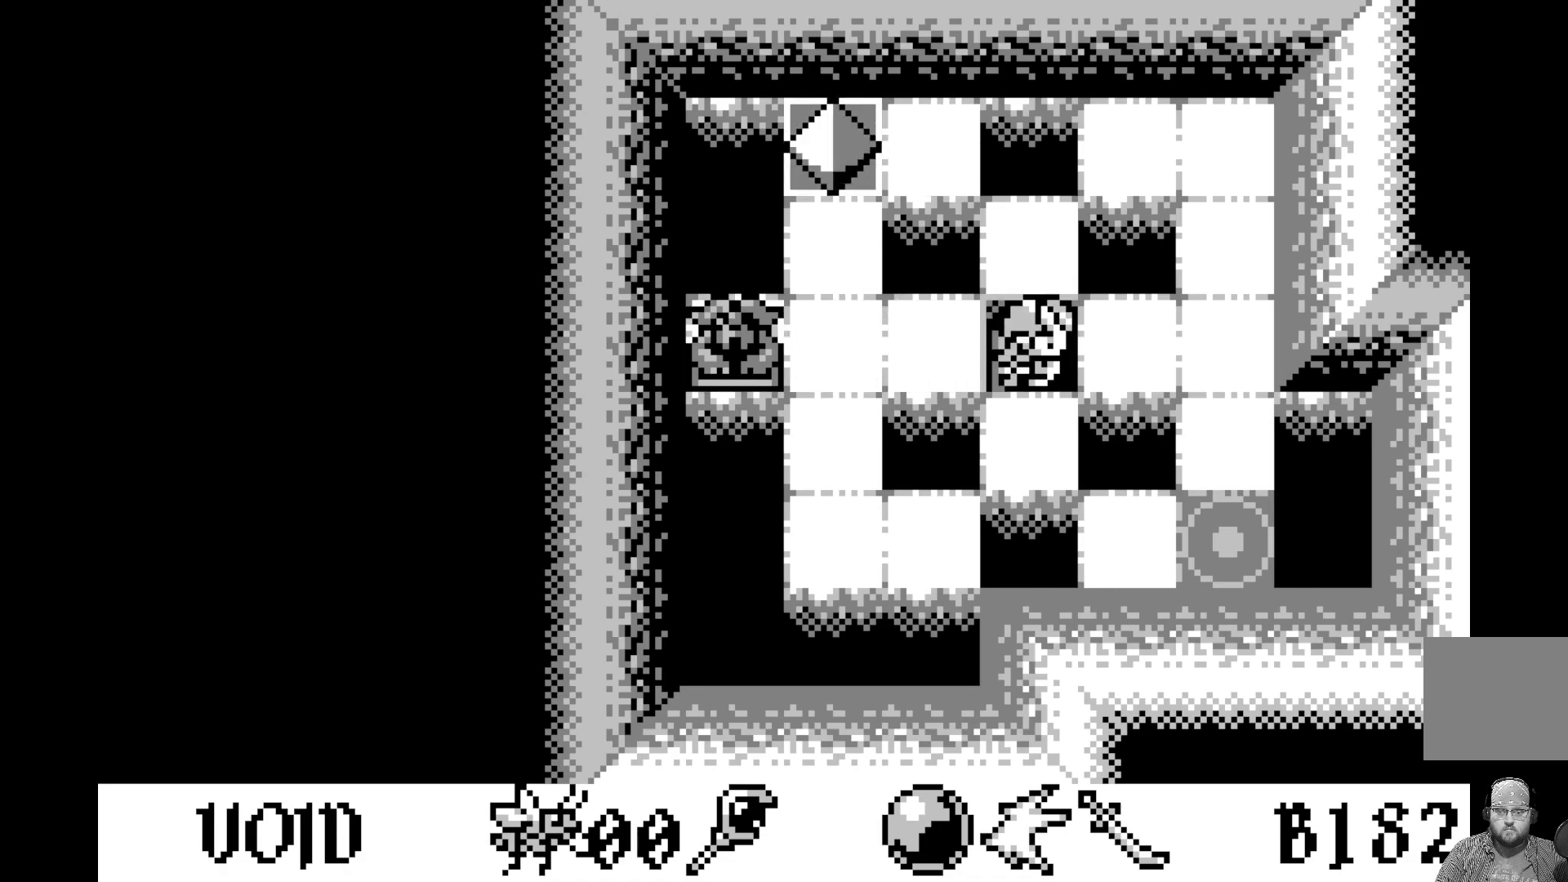
{"buttons": [], "left_stick": "center", "events": []}
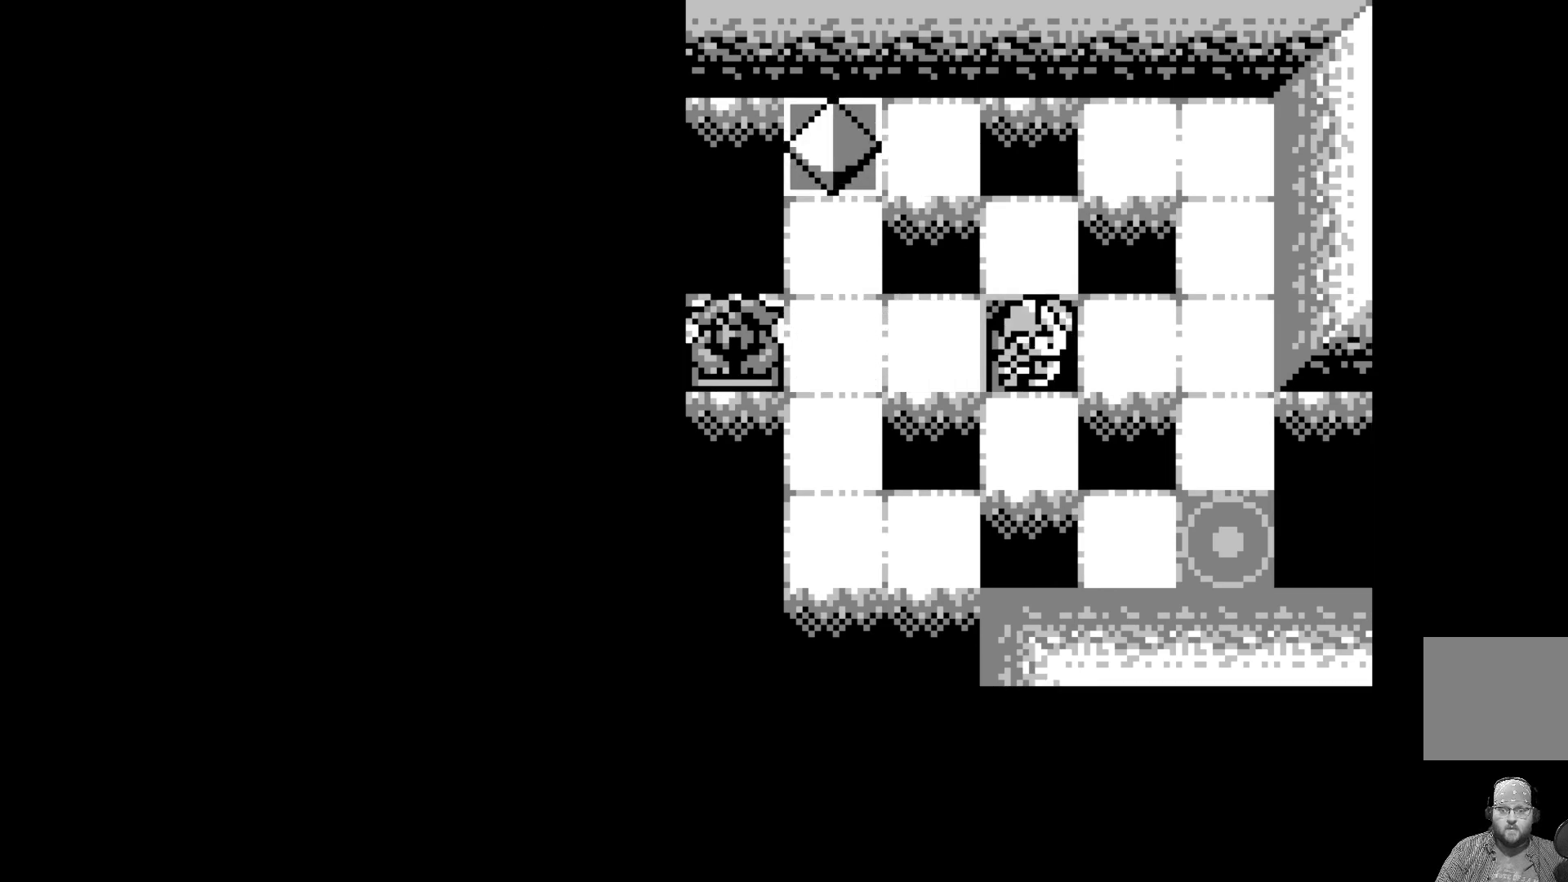
{"buttons": [], "left_stick": "center", "events": []}
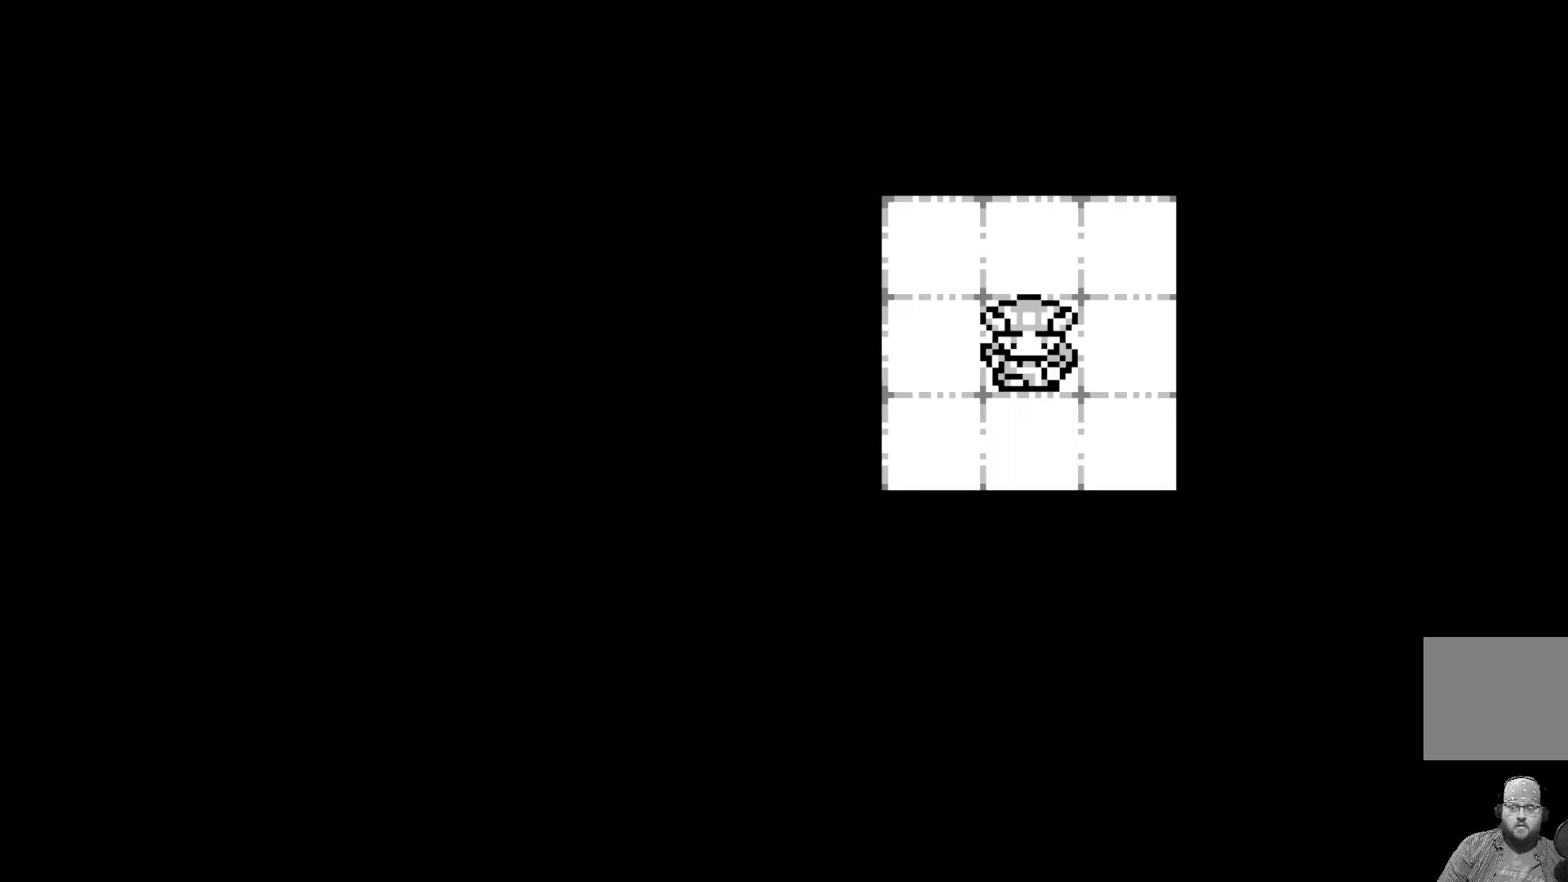
{"buttons": [], "left_stick": "center", "events": []}
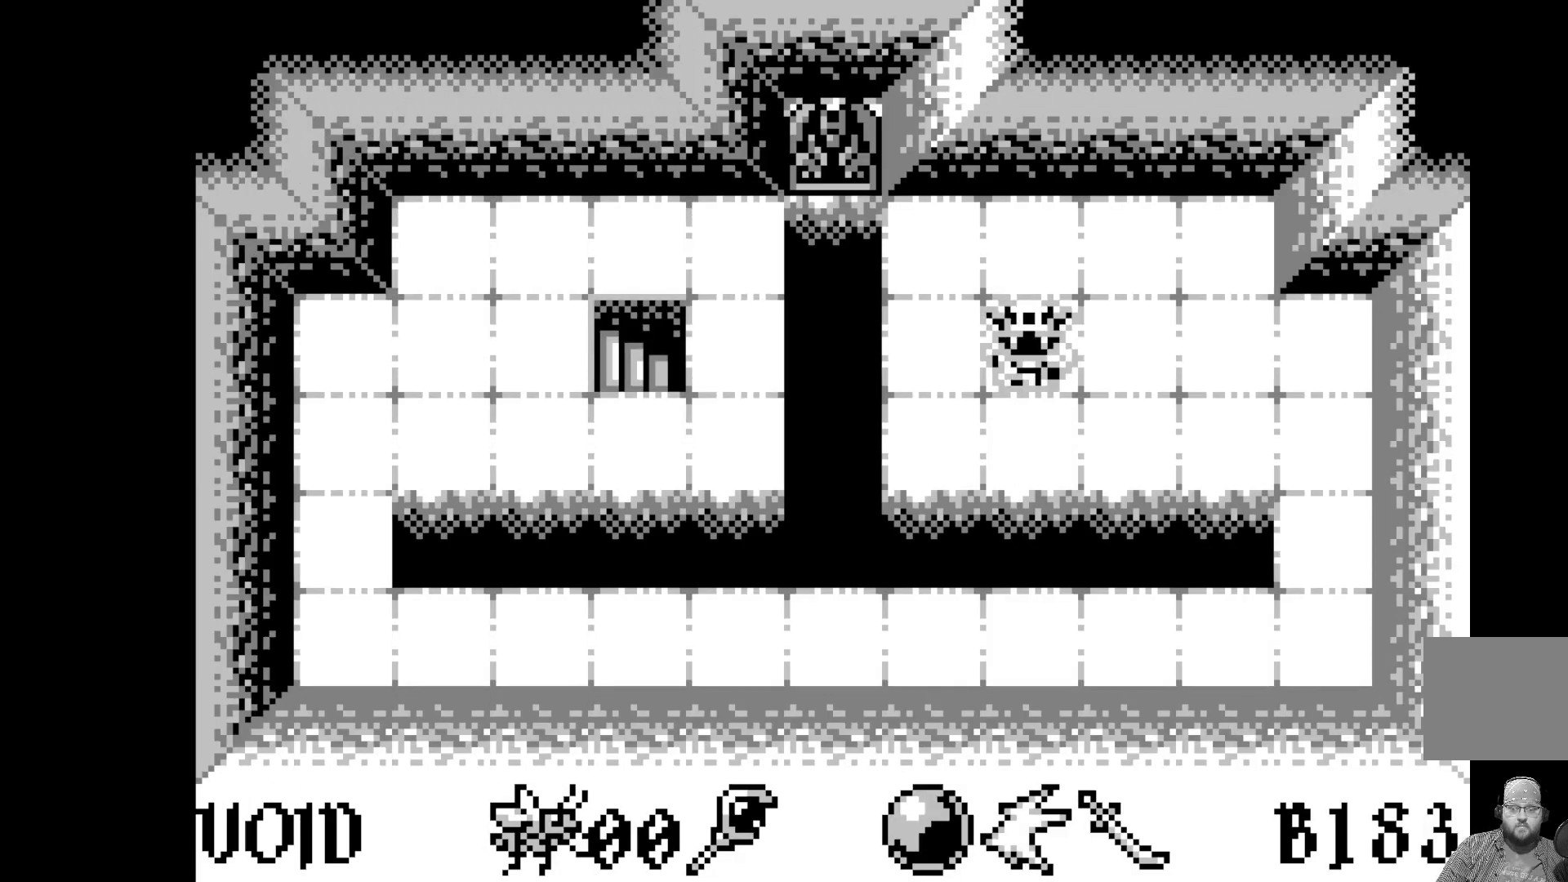
{"buttons": [], "left_stick": "center", "events": []}
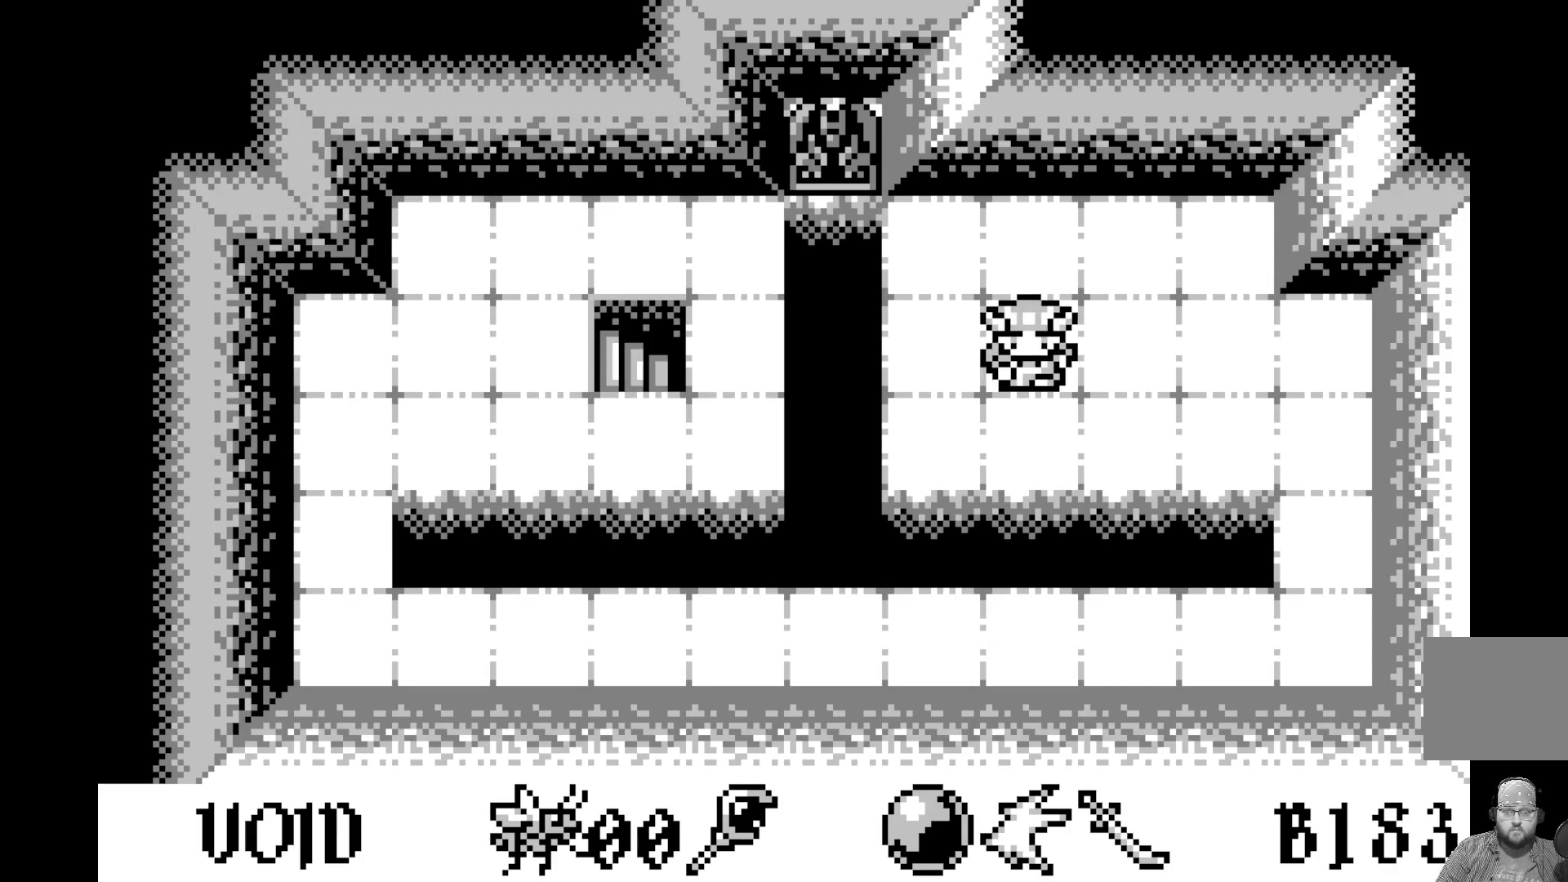
{"buttons": [], "left_stick": "center", "events": [[167, "DPAD_LEFT", "down"], [250, "DPAD_LEFT", "up"], [350, "DPAD_LEFT", "down"], [450, "DPAD_LEFT", "up"]]}
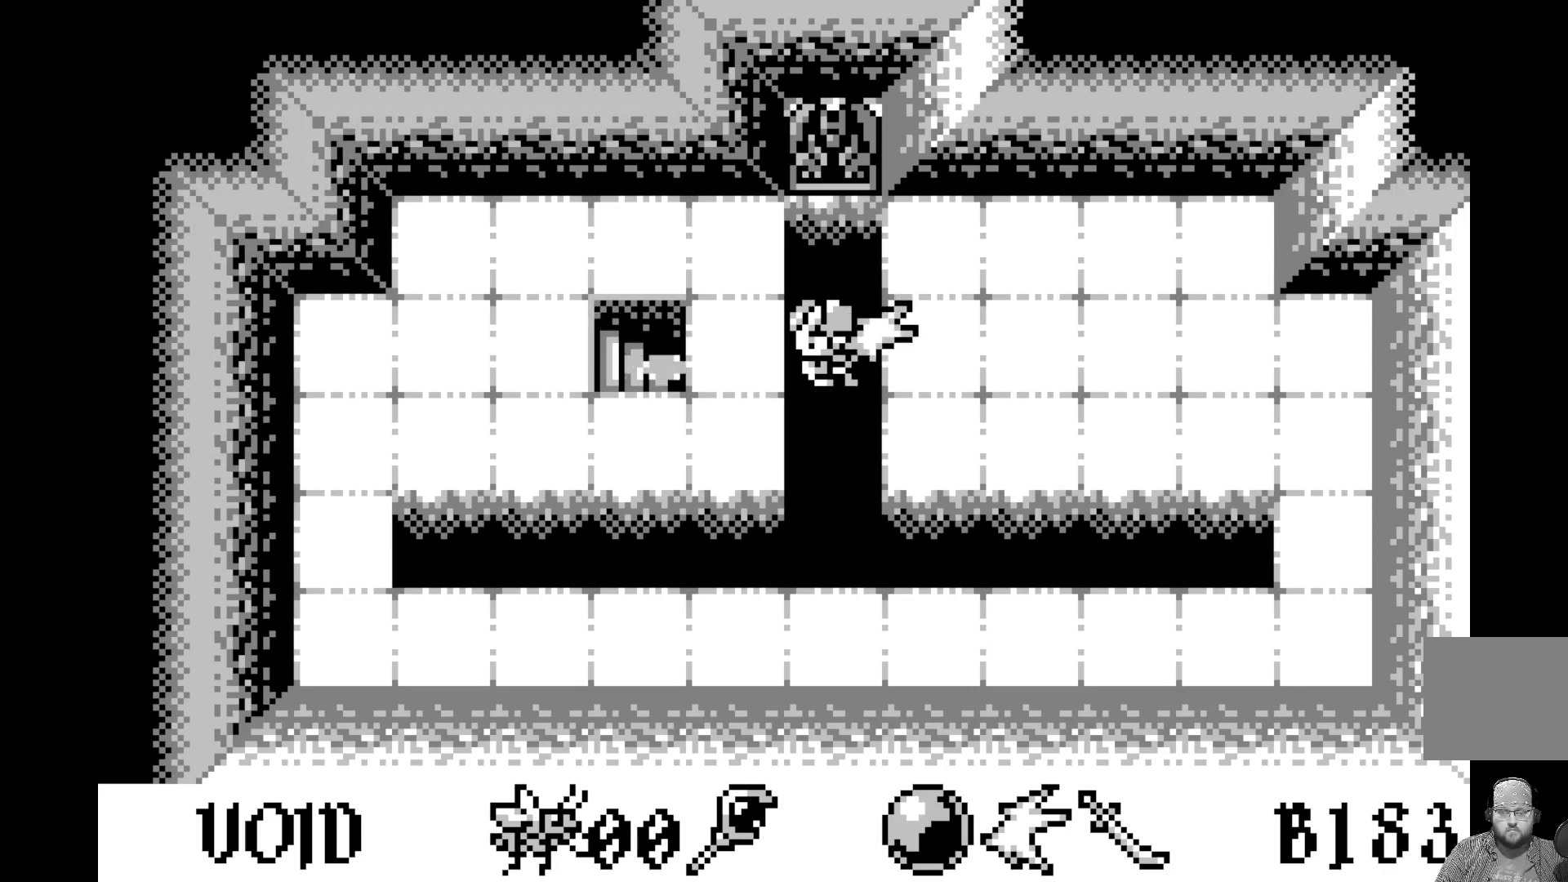
{"buttons": [], "left_stick": "center", "events": [[17, "DPAD_LEFT", "down"], [117, "DPAD_LEFT", "up"], [250, "DPAD_LEFT", "down"], [367, "DPAD_LEFT", "up"]]}
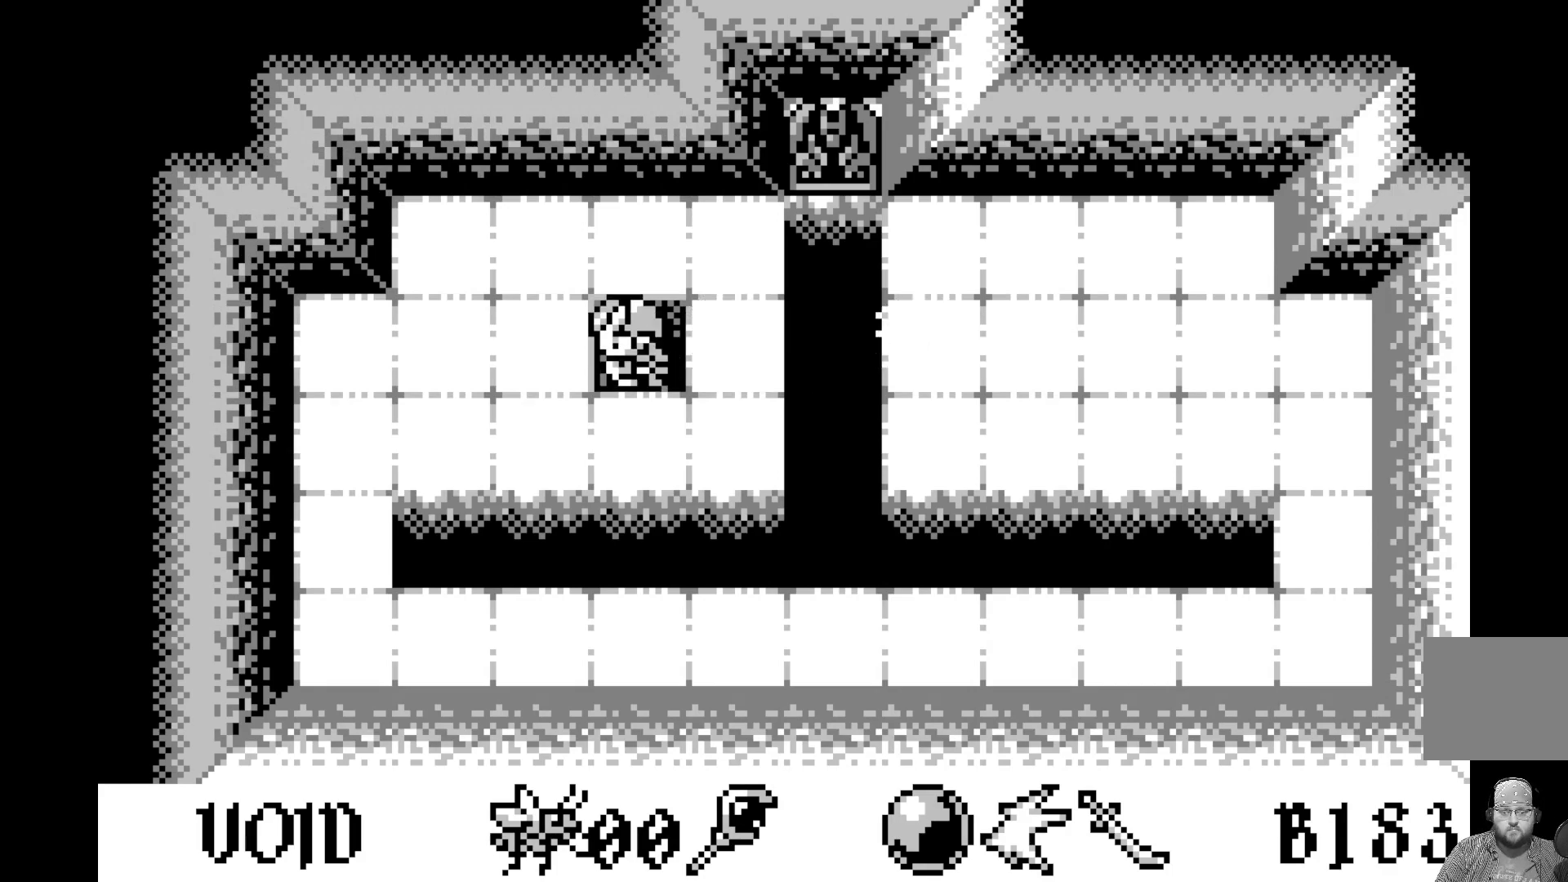
{"buttons": [], "left_stick": "center", "events": []}